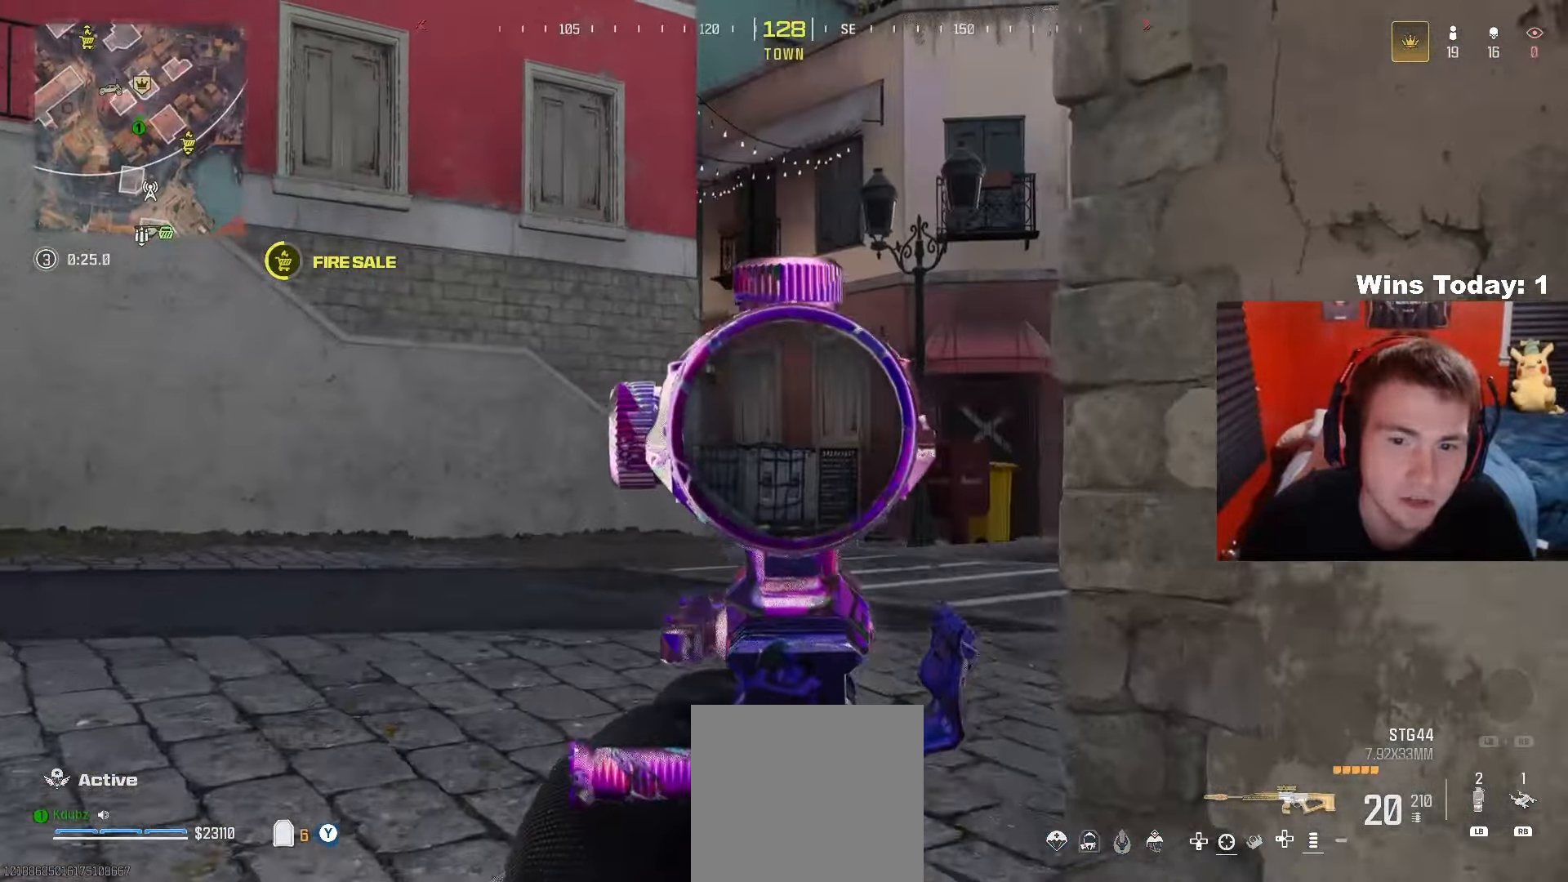
Gameplay with a controller (Xbox layout); each line is a JSON object with the inputs held at the frame after it. "events" lists button and stick changes between this image and that frame as [ms after this image, input, new state], when the widget could be followed in between.
{"buttons": ["L2"], "left_stick": "up", "right_stick": "down-left", "events": [[200, "right_stick", "down-left"]]}
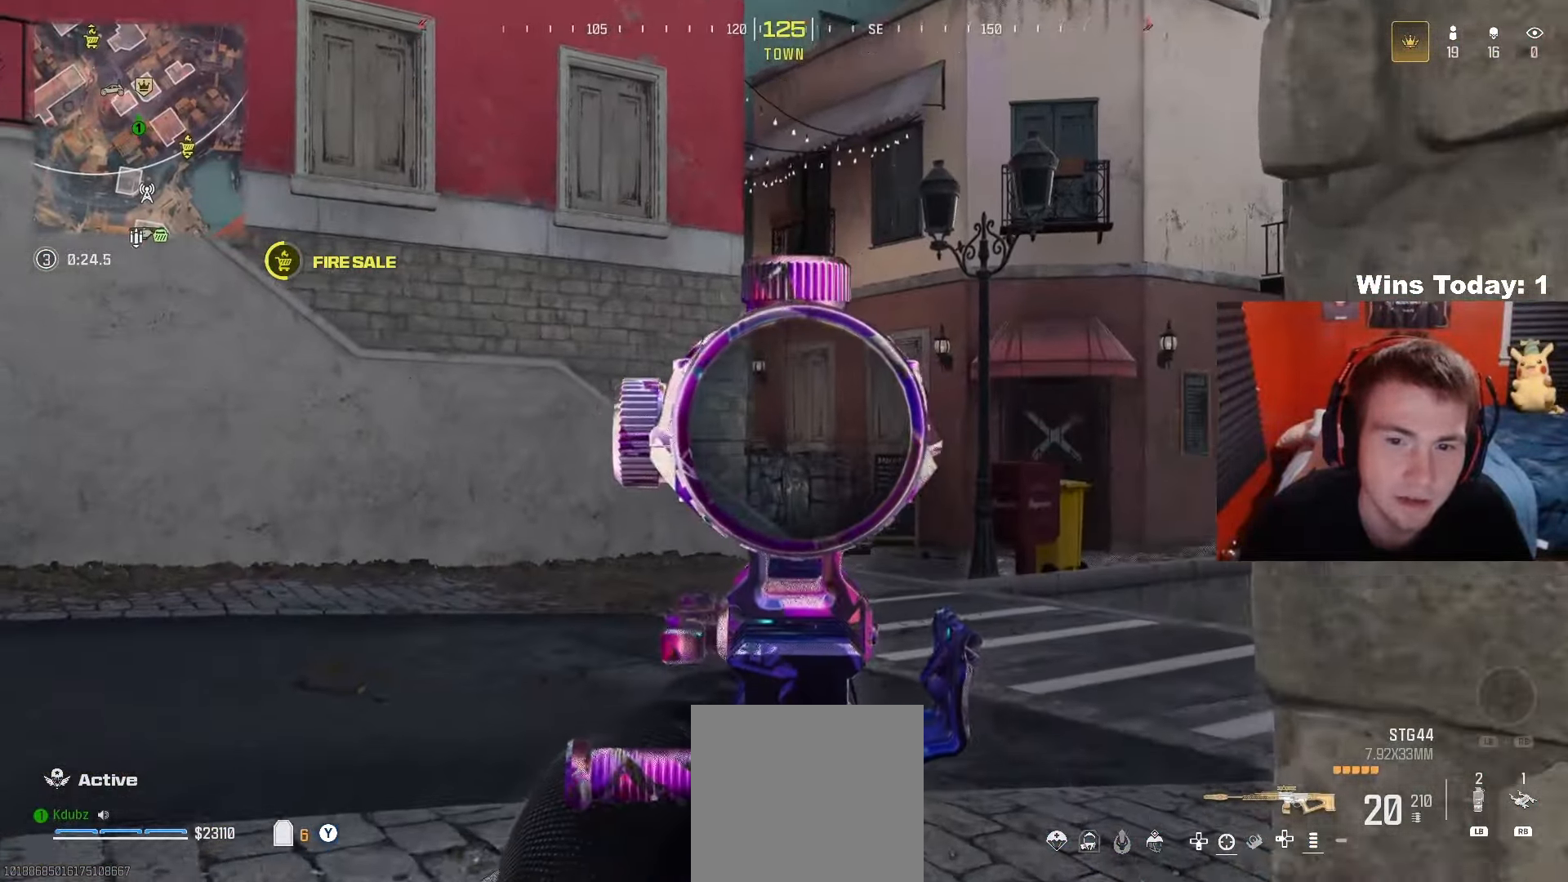
{"buttons": ["L2", "R2"], "left_stick": "up-right", "right_stick": "down", "events": [[267, "left_stick", "up-right"], [267, "right_stick", "down"], [383, "R2", "down"]]}
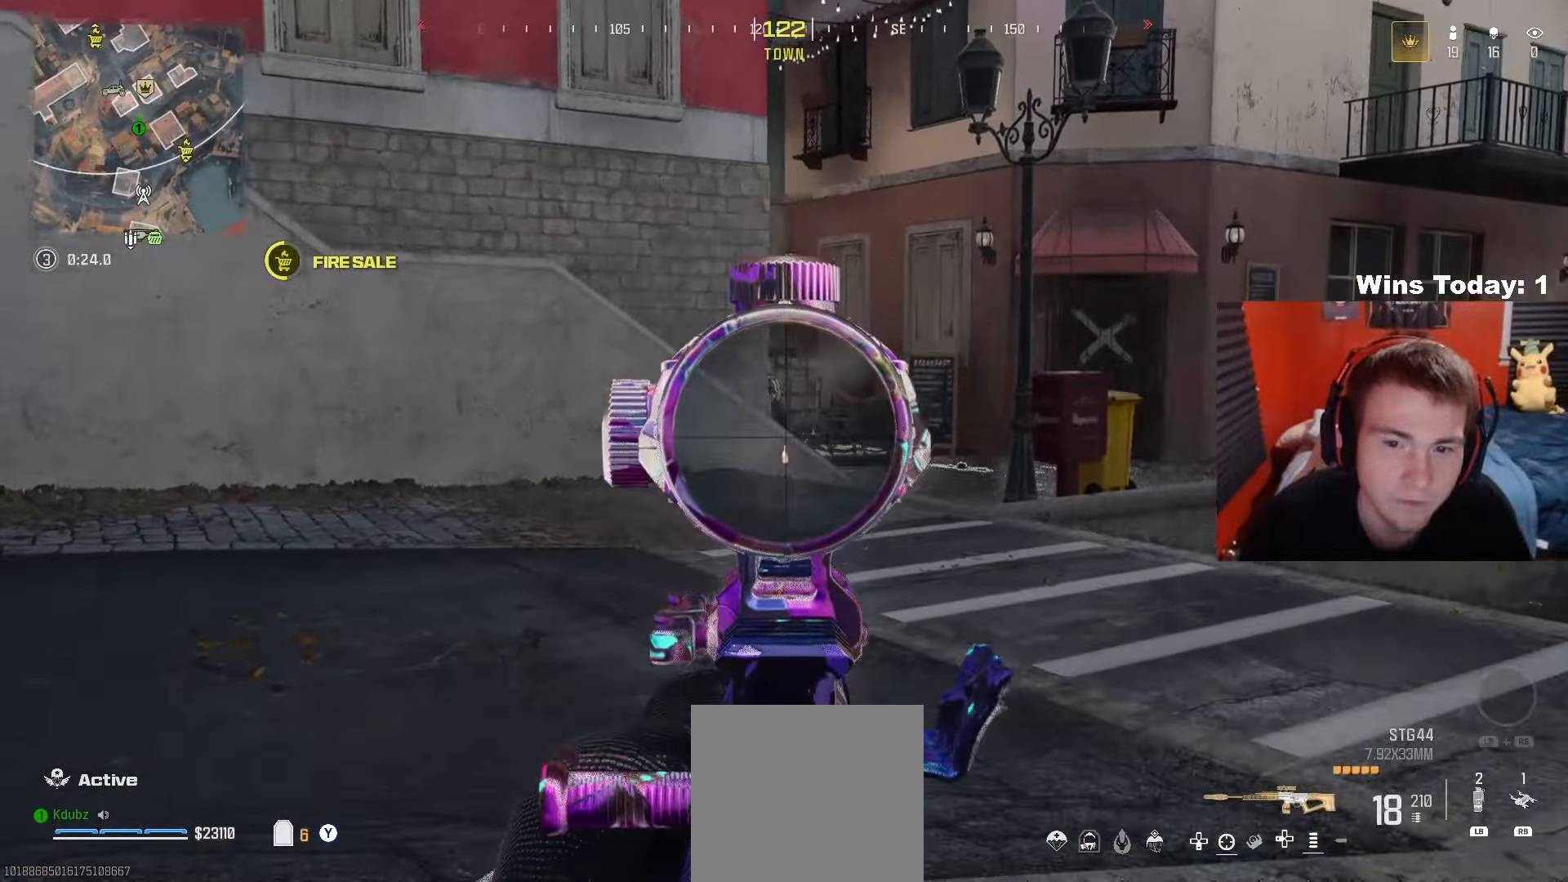
{"buttons": ["L2", "R2"], "left_stick": "up-right", "right_stick": "down", "events": [[100, "right_stick", "center"], [167, "right_stick", "up-right"], [317, "right_stick", "left"], [367, "right_stick", "center"], [433, "right_stick", "down"]]}
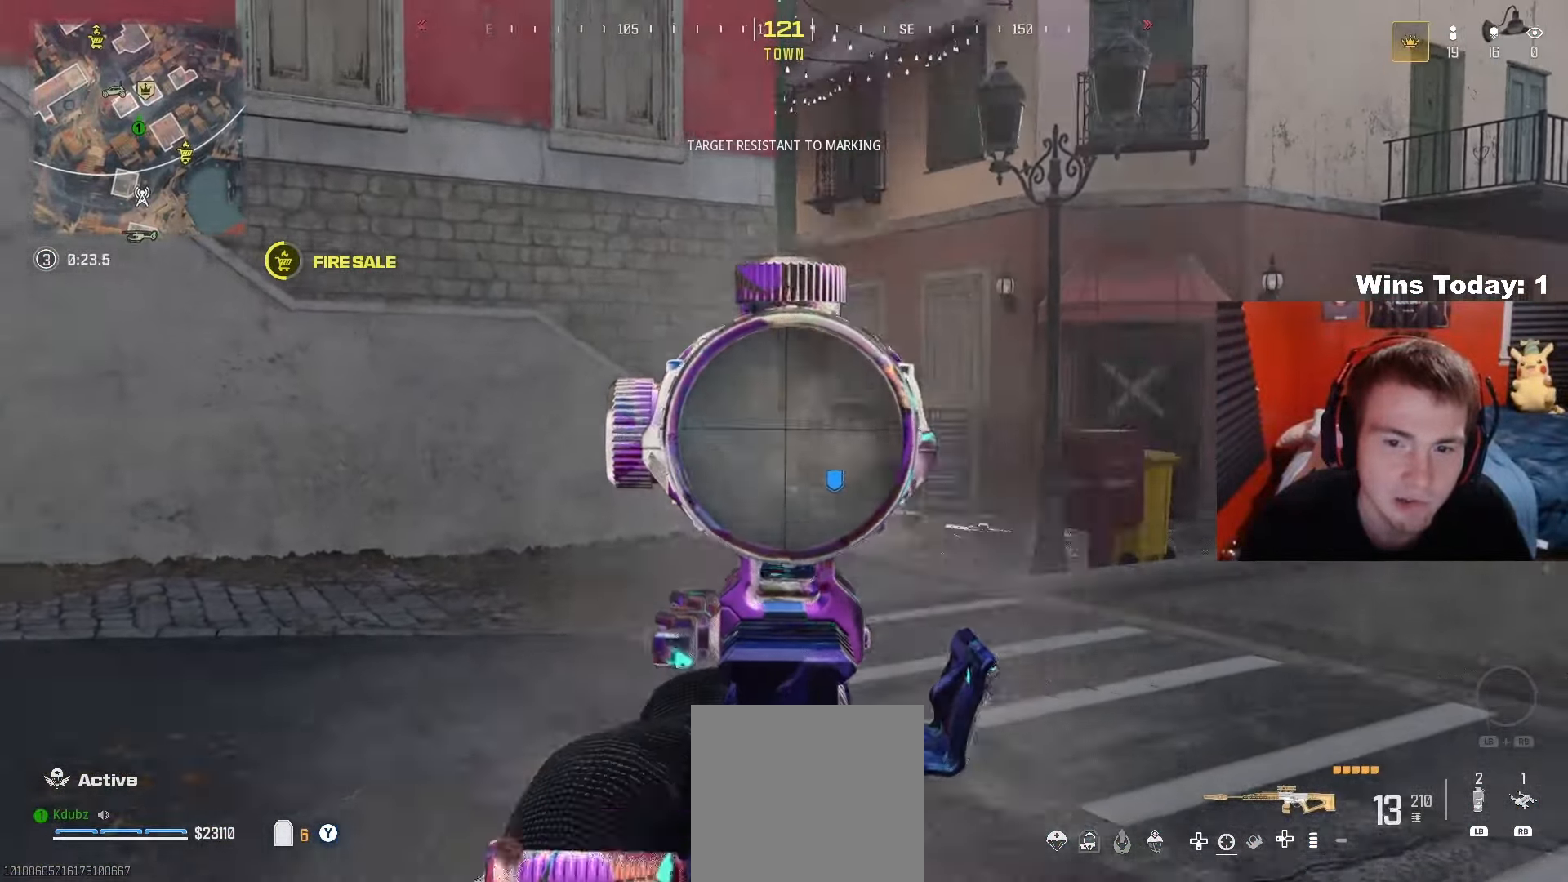
{"buttons": ["L3"], "left_stick": "up-left", "right_stick": "left", "events": [[200, "right_stick", "center"], [283, "left_stick", "up-left"], [383, "right_stick", "left"], [400, "R2", "up"], [417, "L2", "up"], [500, "L3", "down"]]}
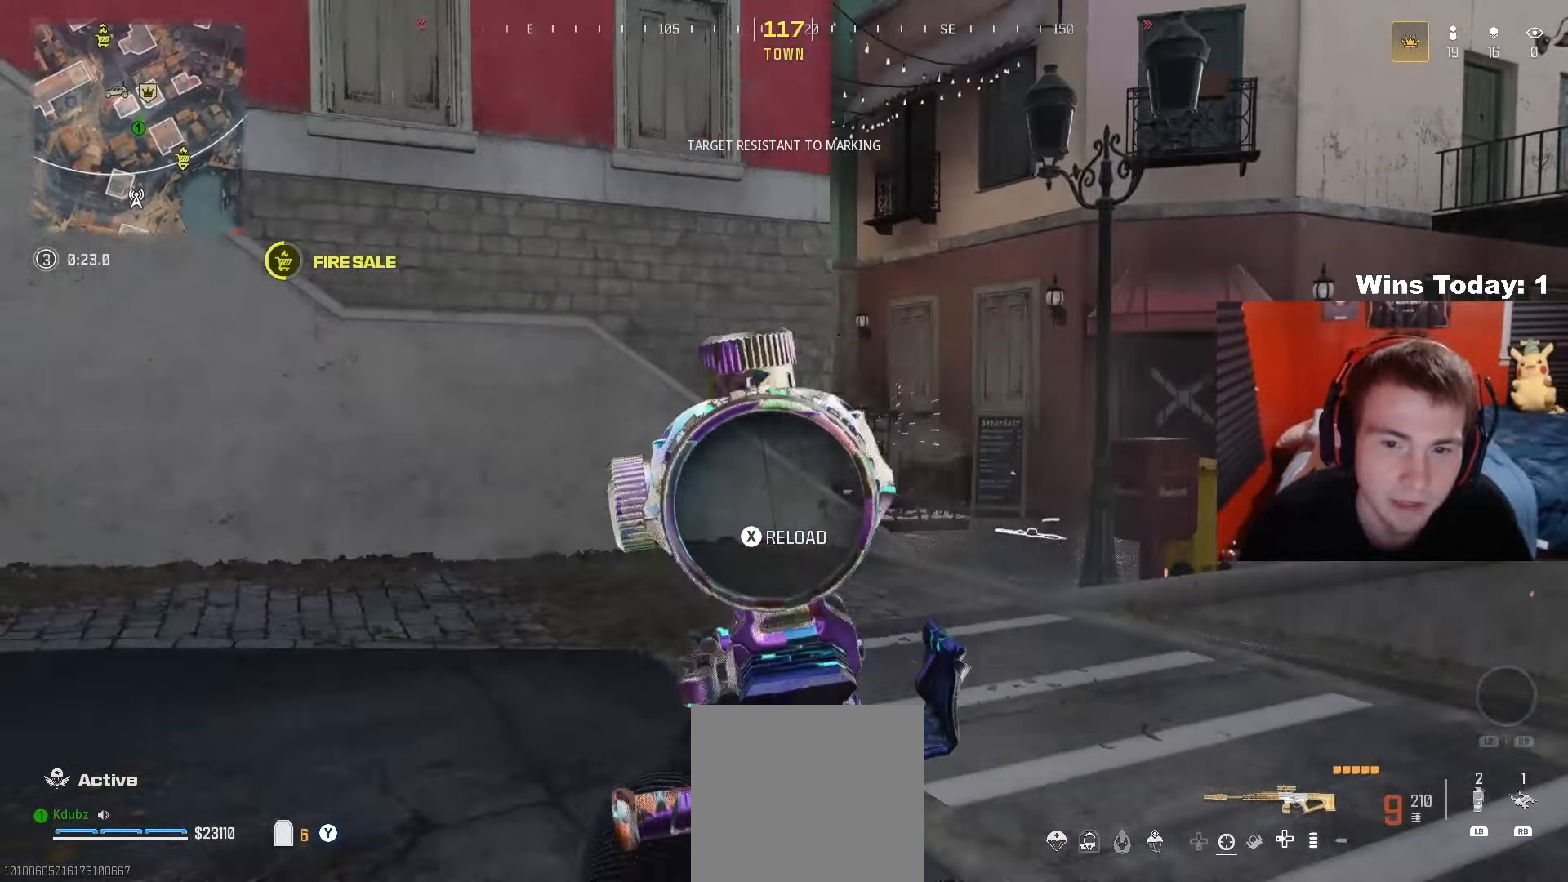
{"buttons": [], "left_stick": "up-right", "right_stick": "right", "events": [[50, "Y", "down"], [150, "Y", "up"], [150, "right_stick", "center"], [250, "L3", "up"], [317, "right_stick", "right"], [333, "left_stick", "up"], [367, "R3", "down"], [450, "left_stick", "up-right"], [500, "R3", "up"]]}
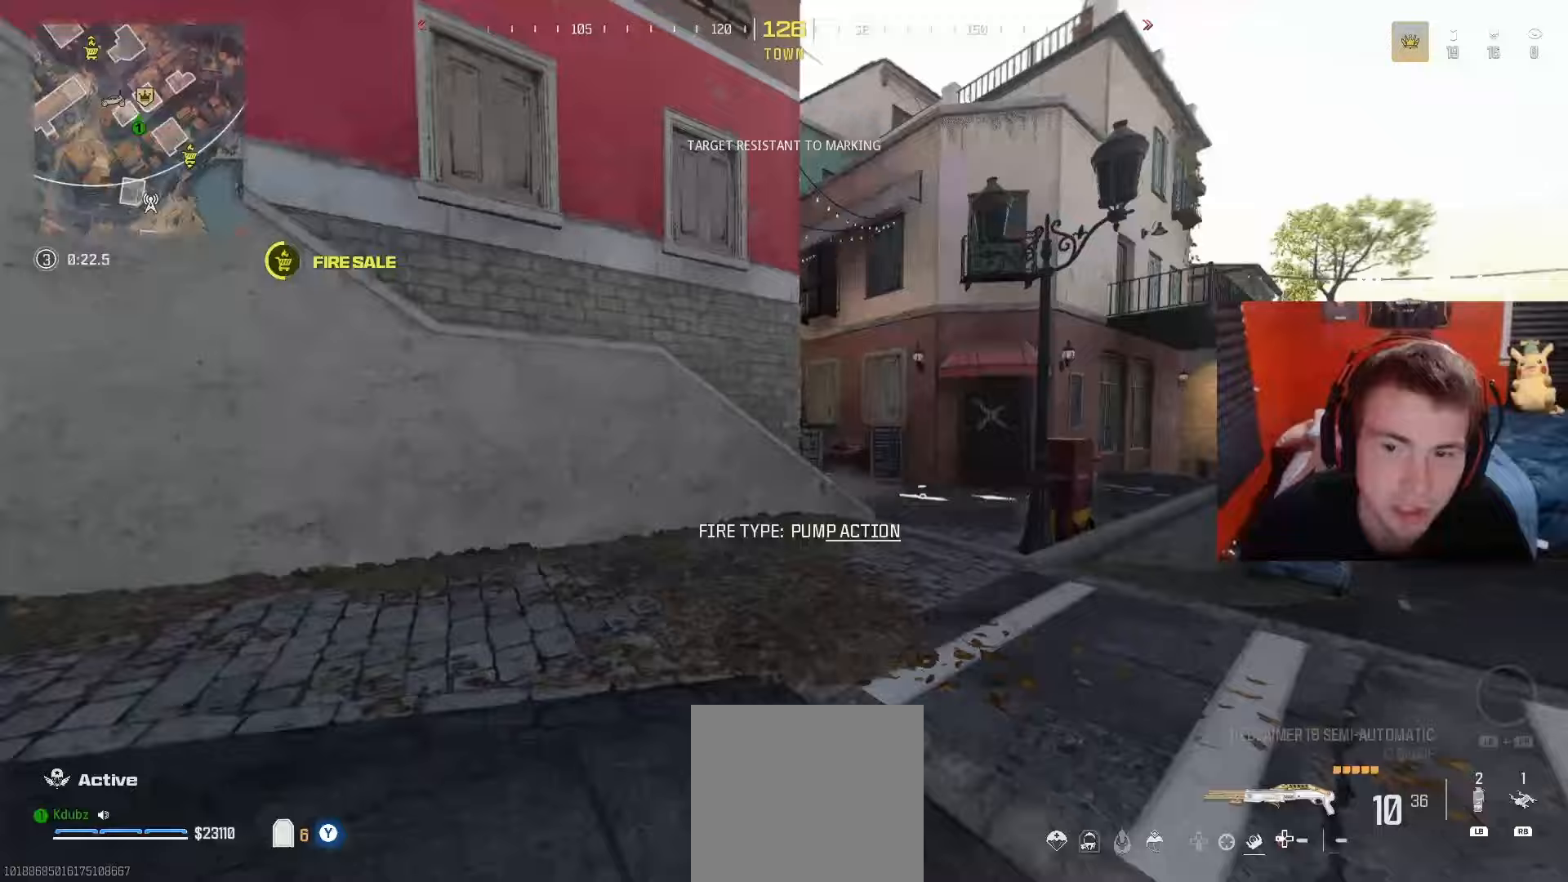
{"buttons": [], "left_stick": "up-right", "right_stick": "center", "events": [[33, "right_stick", "center"], [267, "A", "down"], [483, "A", "up"]]}
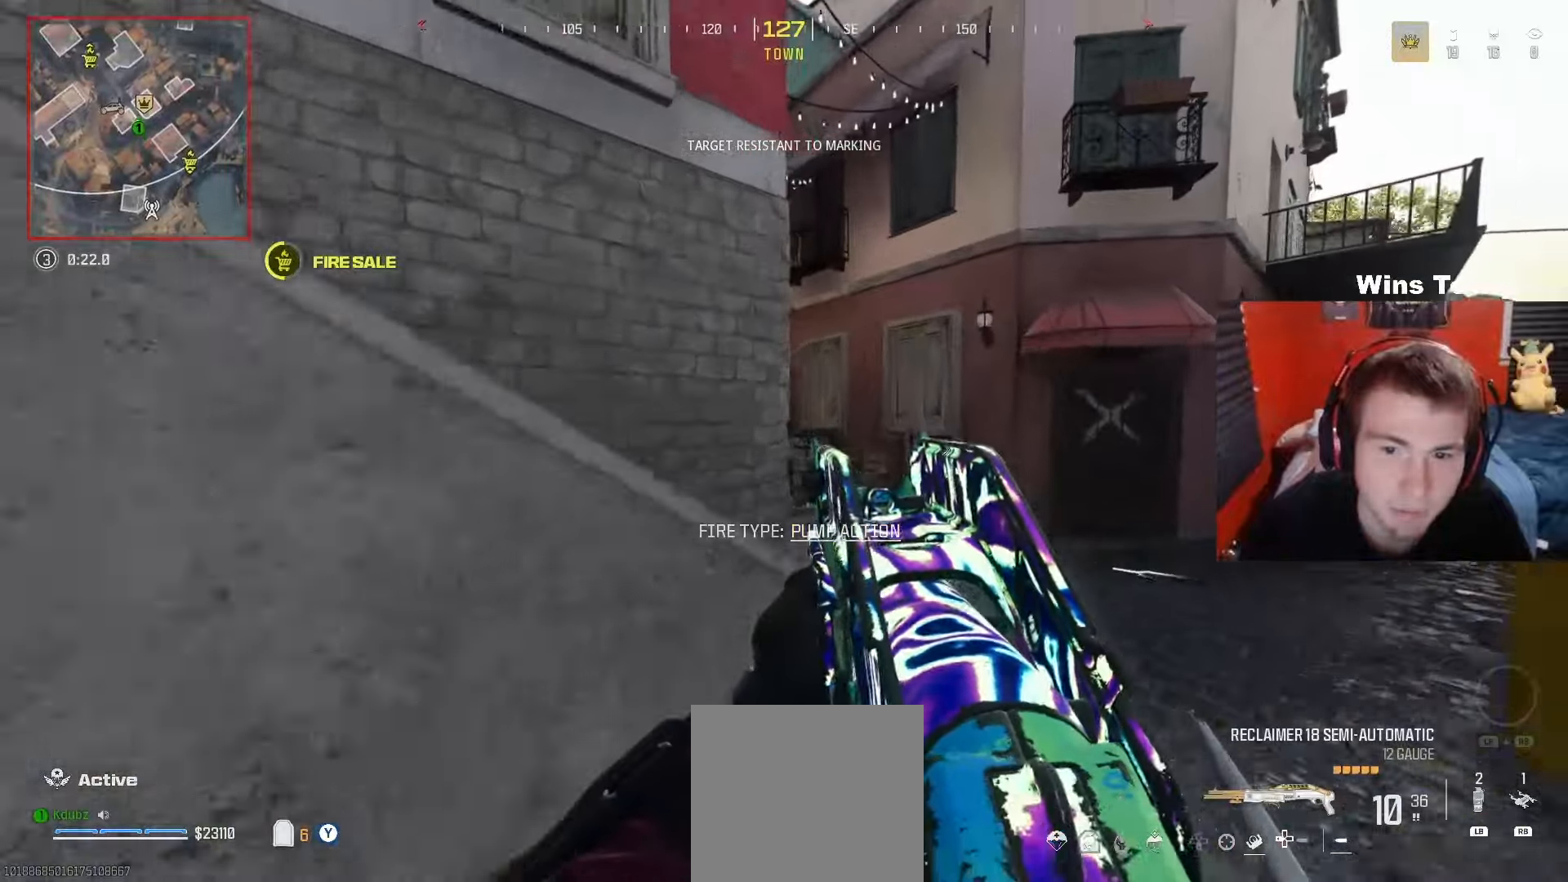
{"buttons": [], "left_stick": "up-right", "right_stick": "up-left", "events": [[300, "right_stick", "left"], [500, "right_stick", "up-left"]]}
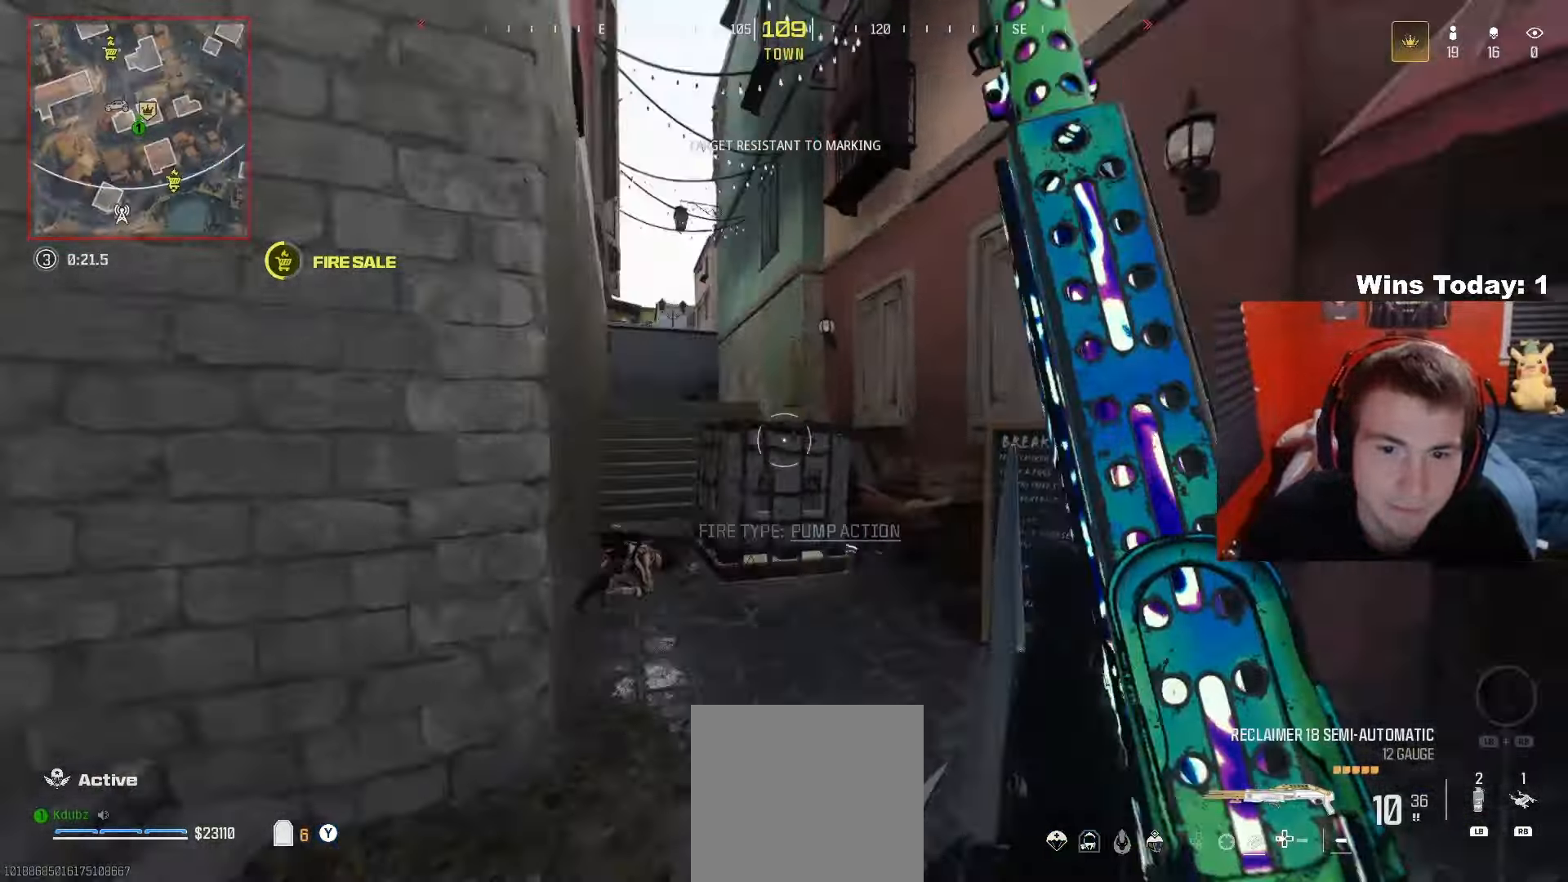
{"buttons": ["L2"], "left_stick": "down-left", "right_stick": "down-left", "events": [[67, "L2", "down"], [233, "right_stick", "down-left"], [283, "L2", "up"], [283, "left_stick", "down-right"], [317, "L2", "down"], [400, "left_stick", "down-left"]]}
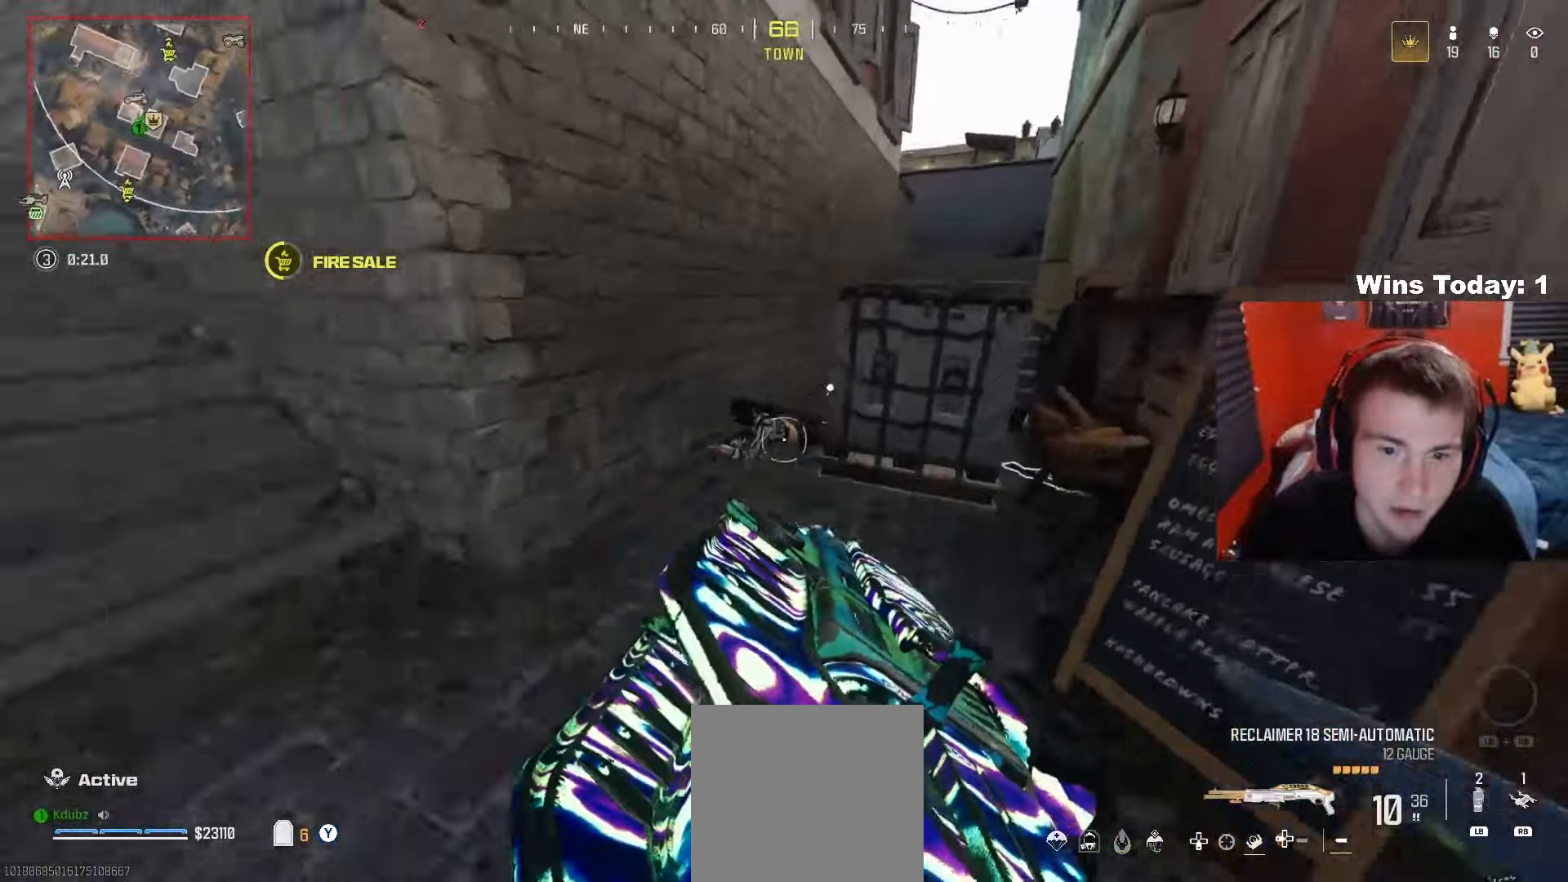
{"buttons": [], "left_stick": "down-right", "right_stick": "right", "events": [[17, "R2", "down"], [33, "right_stick", "up-left"], [100, "right_stick", "left"], [117, "L2", "up"], [133, "left_stick", "up-left"], [167, "R2", "up"], [200, "L3", "down"], [200, "right_stick", "center"], [267, "right_stick", "right"], [367, "L3", "up"], [483, "left_stick", "down-right"]]}
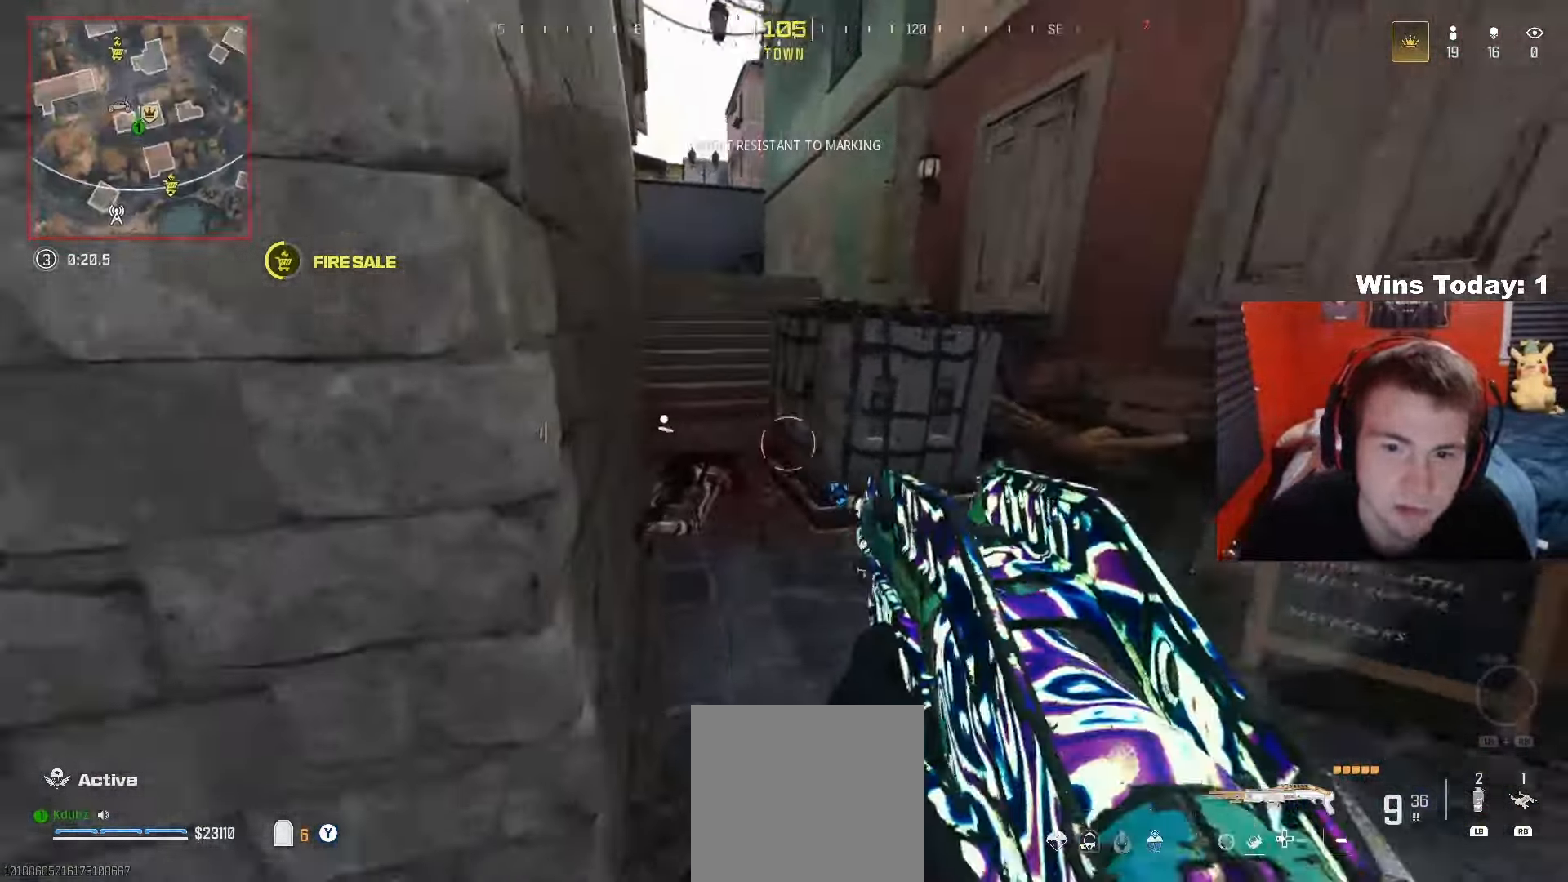
{"buttons": ["L2"], "left_stick": "right", "right_stick": "center", "events": [[33, "right_stick", "down-left"], [67, "L2", "down"], [150, "left_stick", "down"], [283, "left_stick", "right"], [317, "right_stick", "up"], [433, "right_stick", "center"]]}
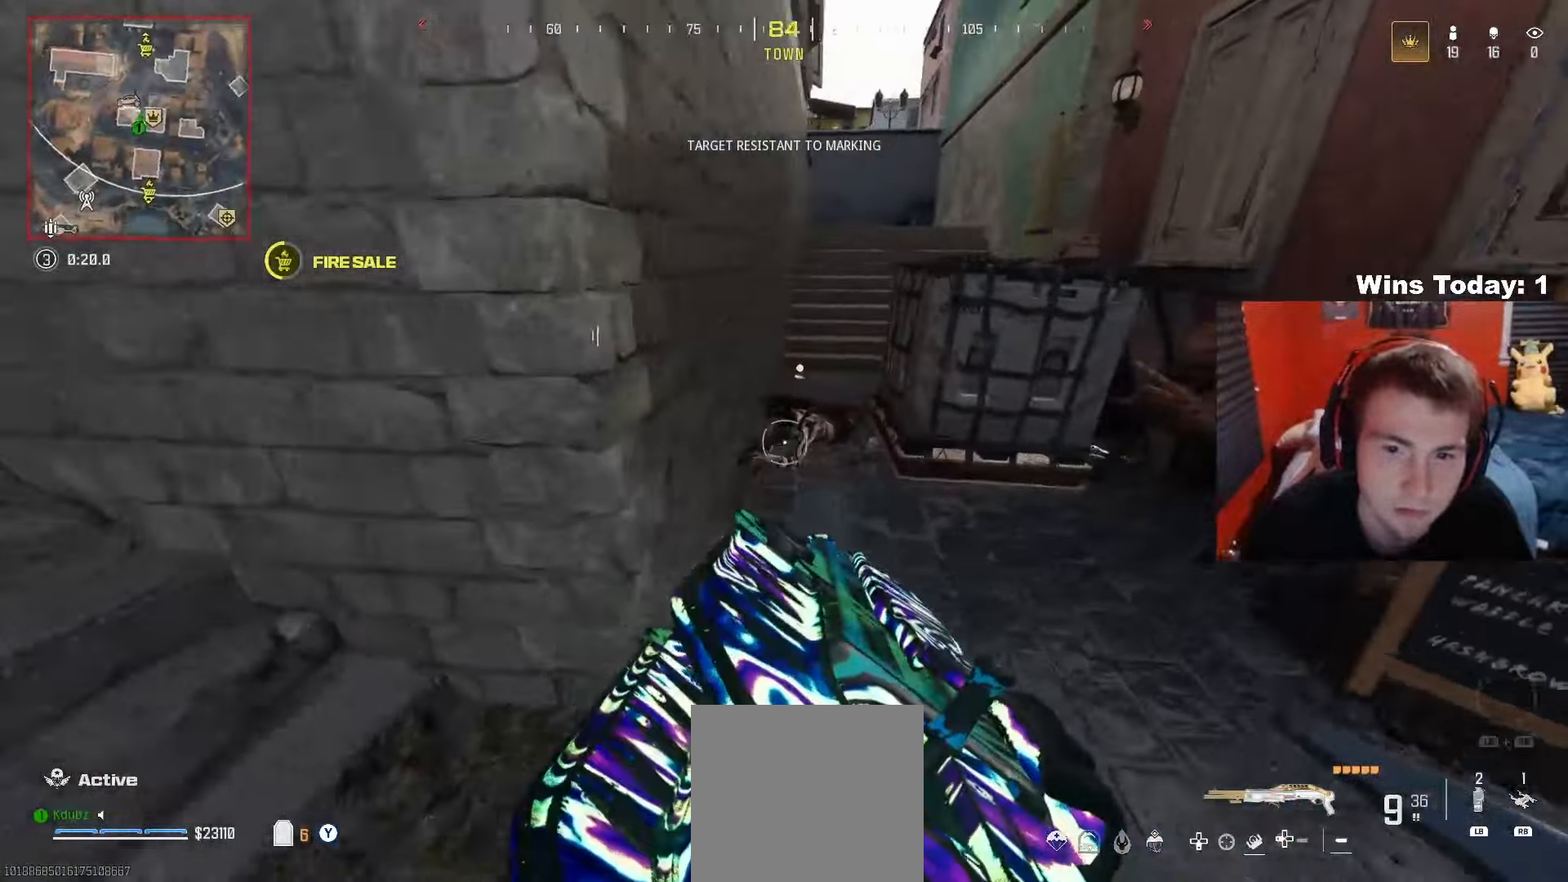
{"buttons": ["L2"], "left_stick": "right", "right_stick": "left", "events": [[17, "right_stick", "left"], [350, "left_stick", "center"], [433, "left_stick", "right"]]}
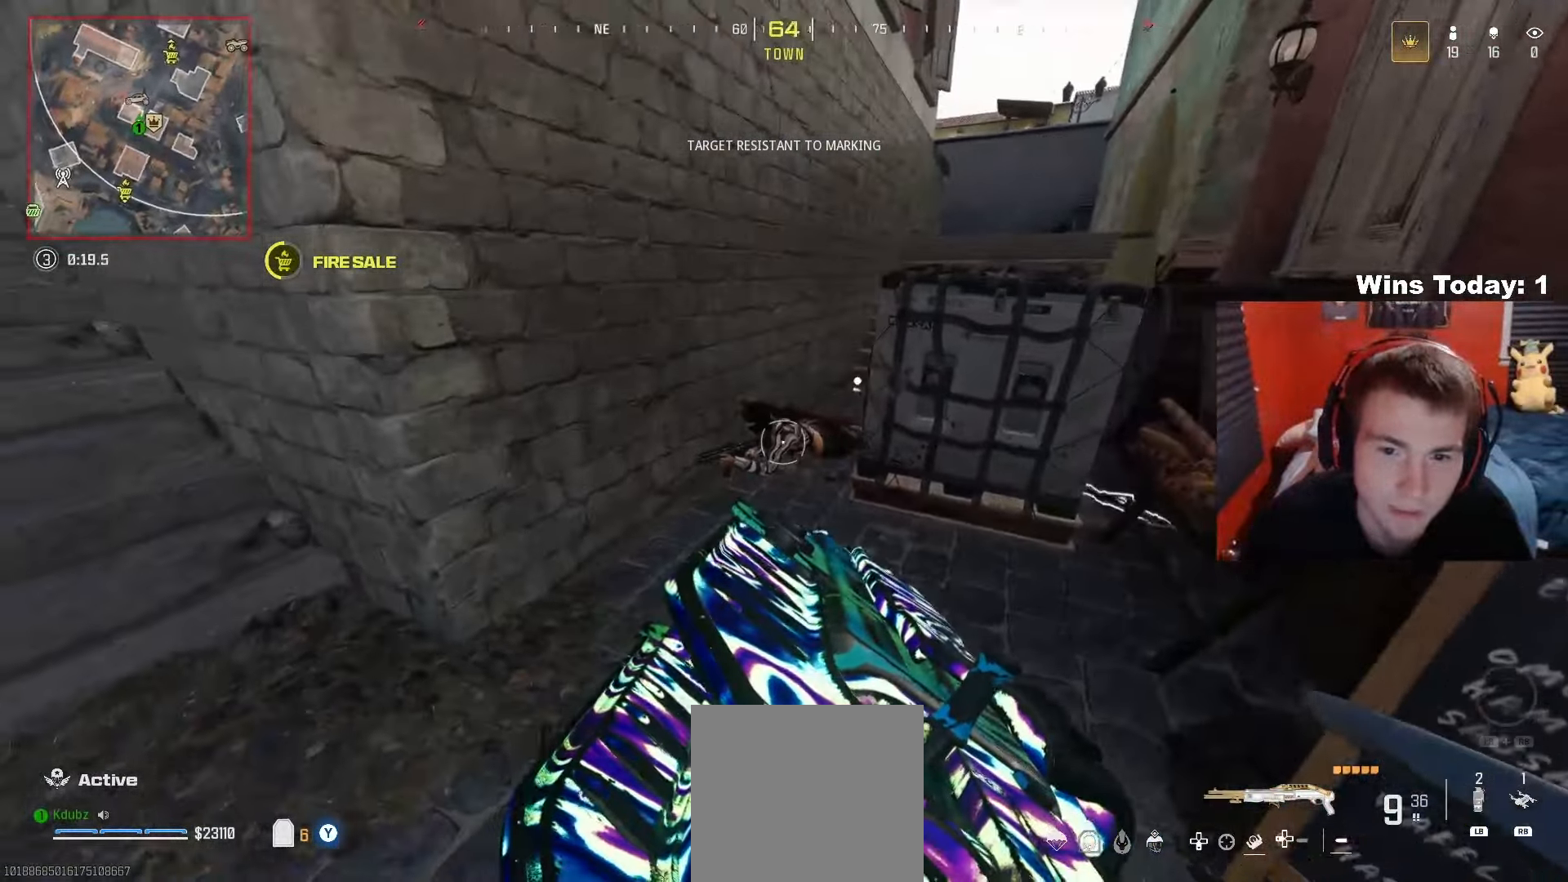
{"buttons": [], "left_stick": "up-right", "right_stick": "right", "events": [[150, "left_stick", "center"], [183, "R2", "down"], [283, "L2", "up"], [283, "left_stick", "up-left"], [300, "right_stick", "center"], [333, "R2", "up"], [433, "right_stick", "right"], [483, "left_stick", "up-right"]]}
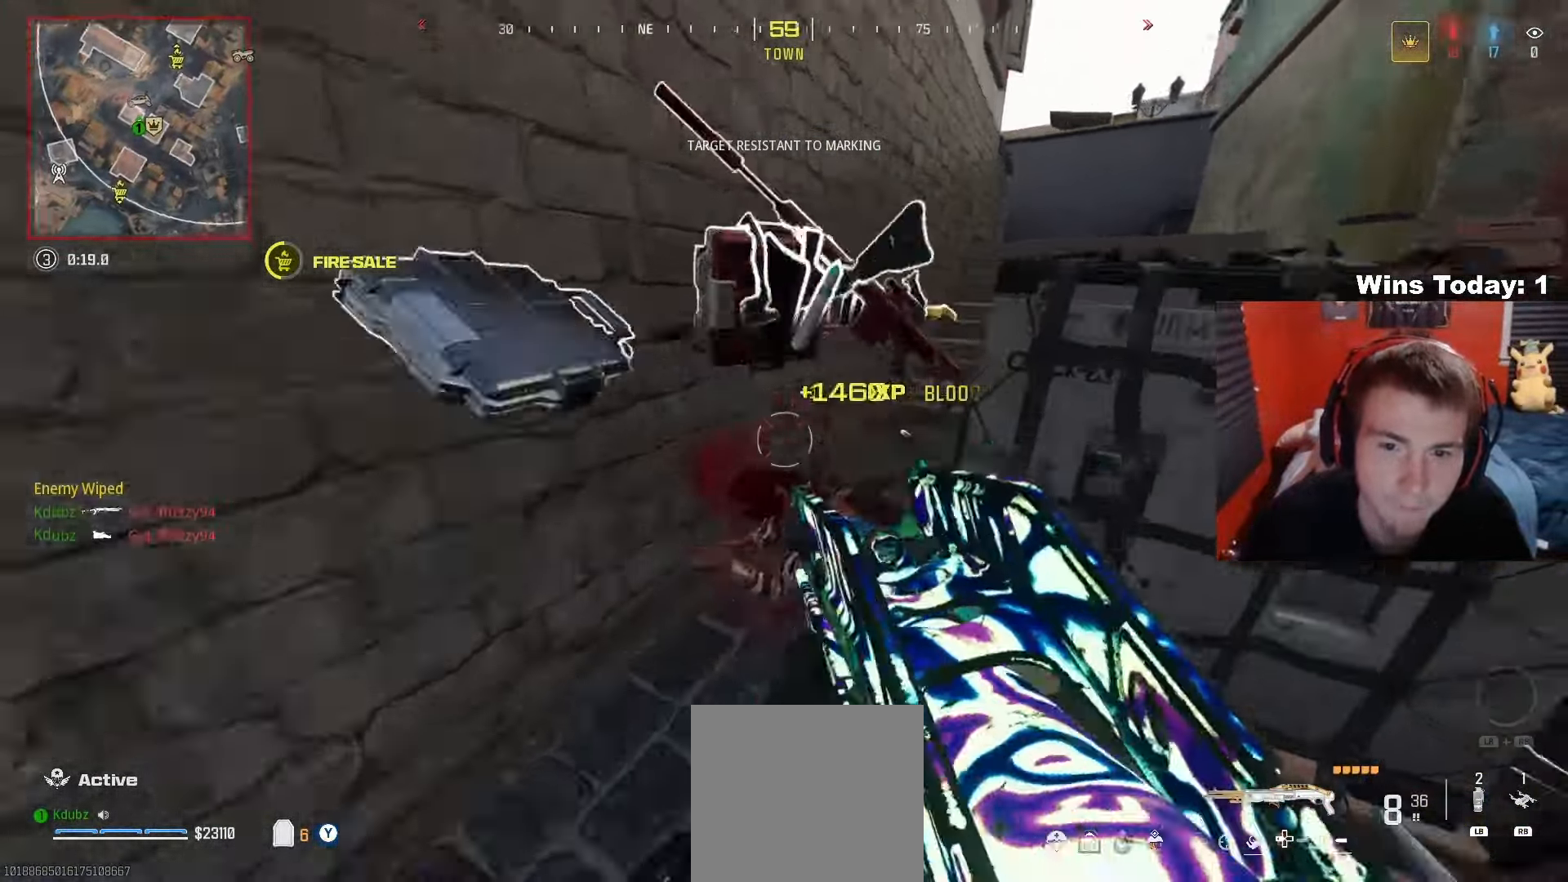
{"buttons": ["X"], "left_stick": "up-right", "right_stick": "center", "events": [[33, "left_stick", "down-right"], [117, "right_stick", "center"], [133, "left_stick", "center"], [217, "left_stick", "up"], [400, "left_stick", "up-right"], [433, "X", "down"]]}
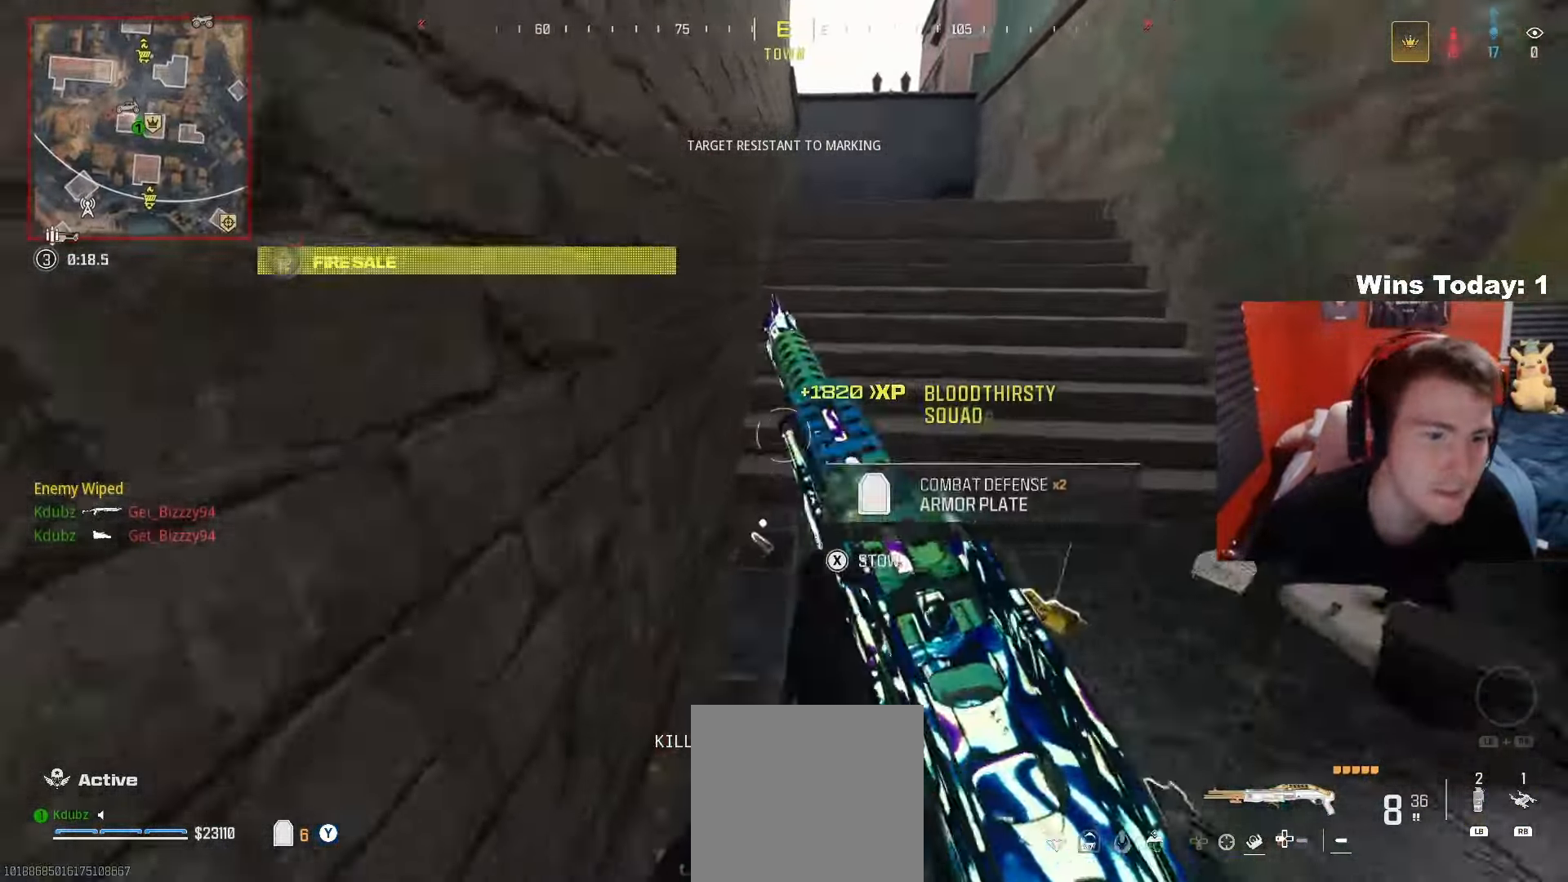
{"buttons": ["X"], "left_stick": "down-right", "right_stick": "left", "events": [[333, "right_stick", "up-left"], [417, "right_stick", "left"], [450, "left_stick", "down-right"]]}
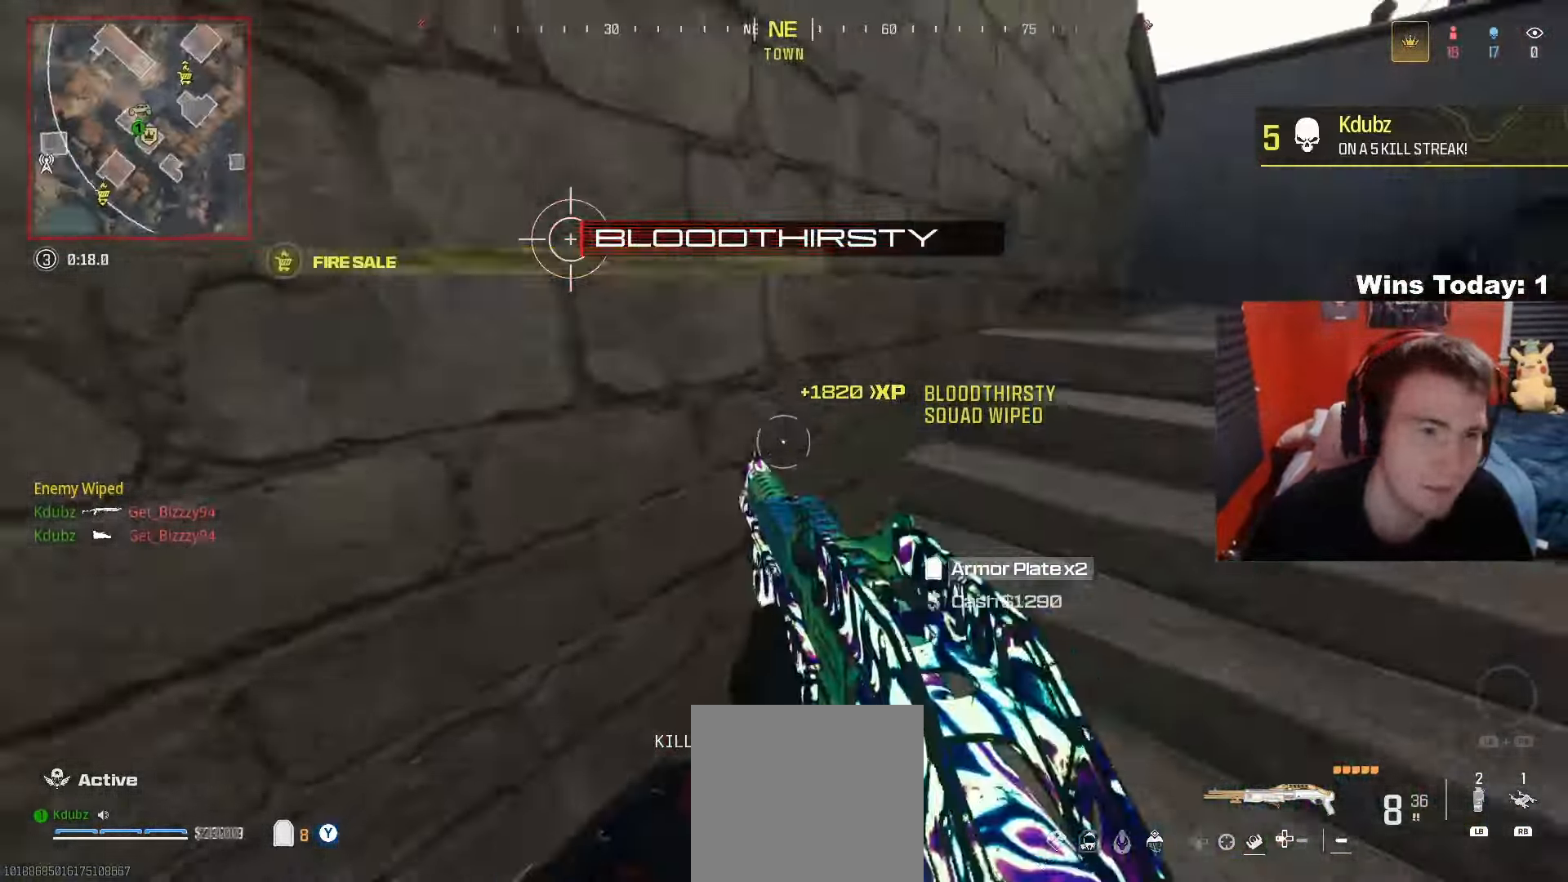
{"buttons": [], "left_stick": "up", "right_stick": "down-left", "events": [[117, "left_stick", "center"], [167, "left_stick", "up"], [200, "X", "up"], [400, "right_stick", "down-left"]]}
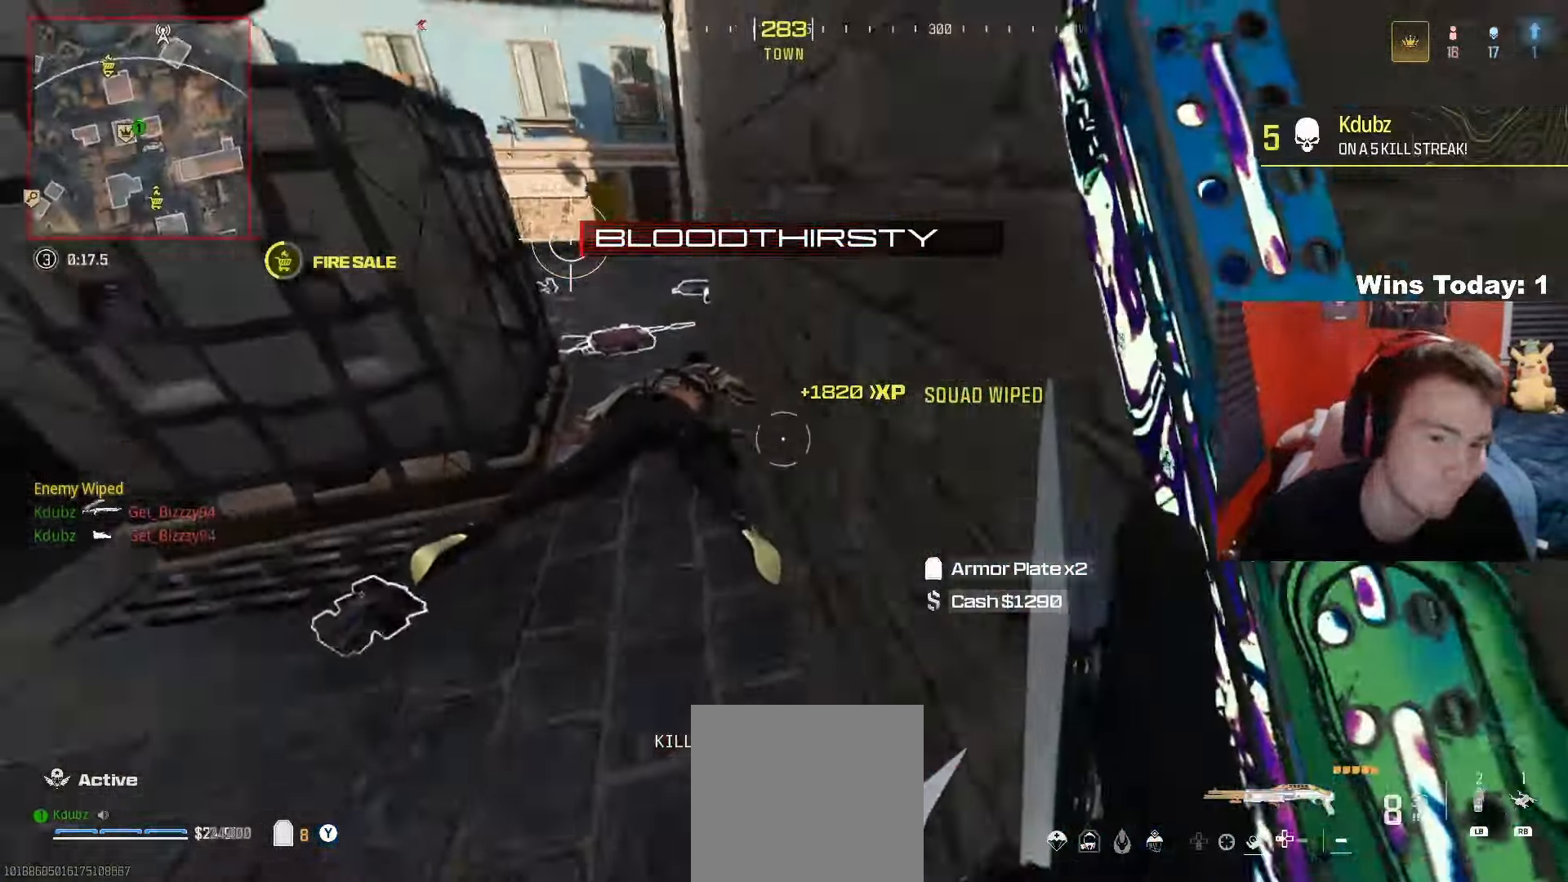
{"buttons": ["X"], "left_stick": "up", "right_stick": "center", "events": [[17, "X", "down"], [17, "right_stick", "center"]]}
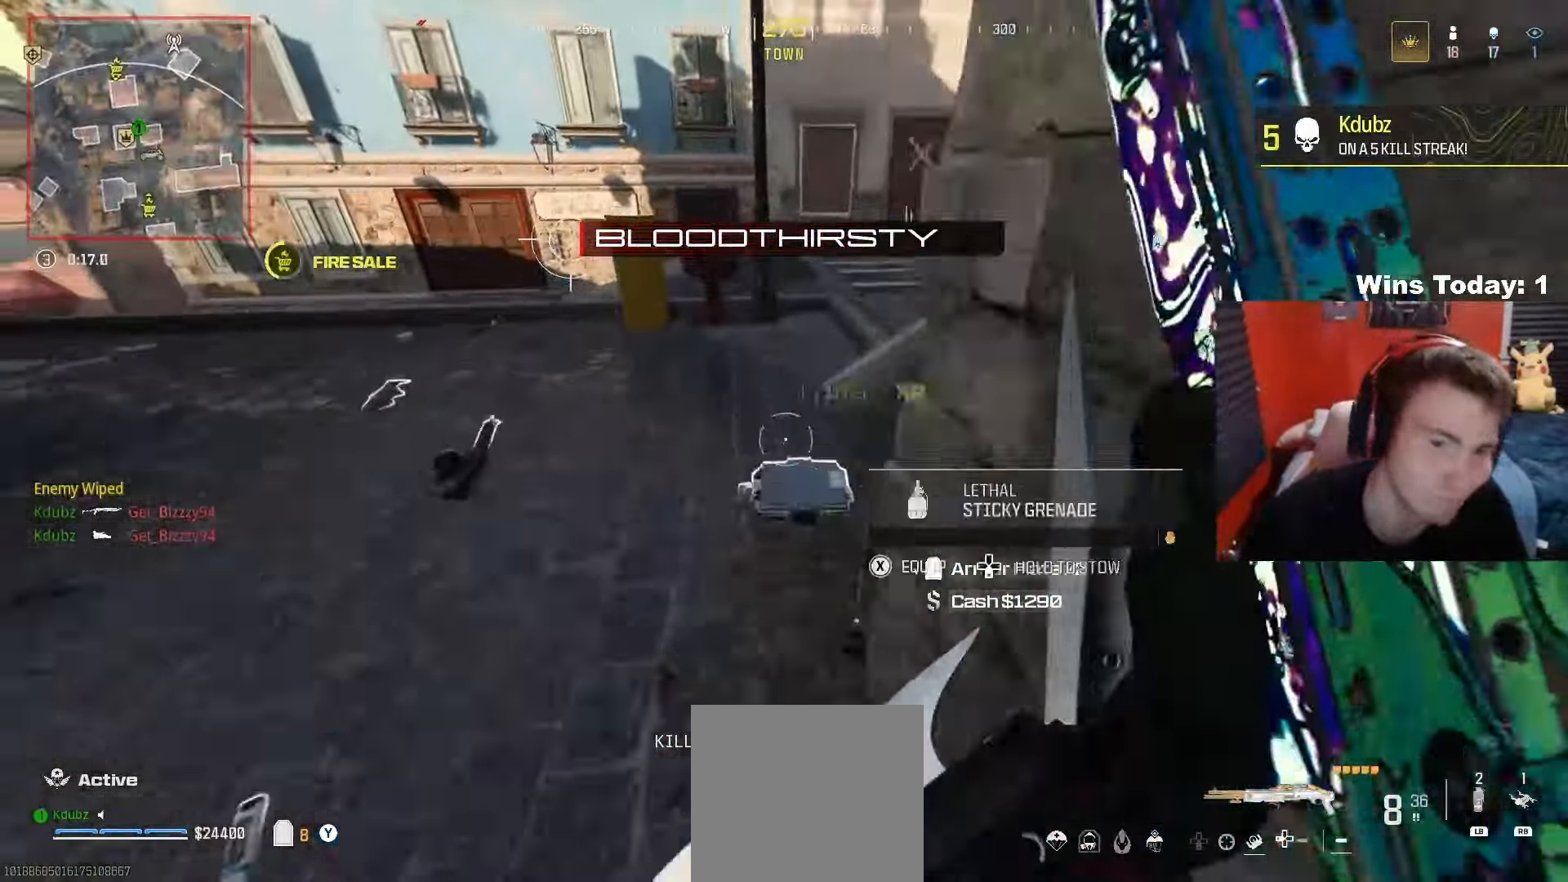
{"buttons": [], "left_stick": "up", "right_stick": "center", "events": [[183, "right_stick", "right"], [317, "right_stick", "up-right"], [350, "X", "up"], [500, "right_stick", "center"]]}
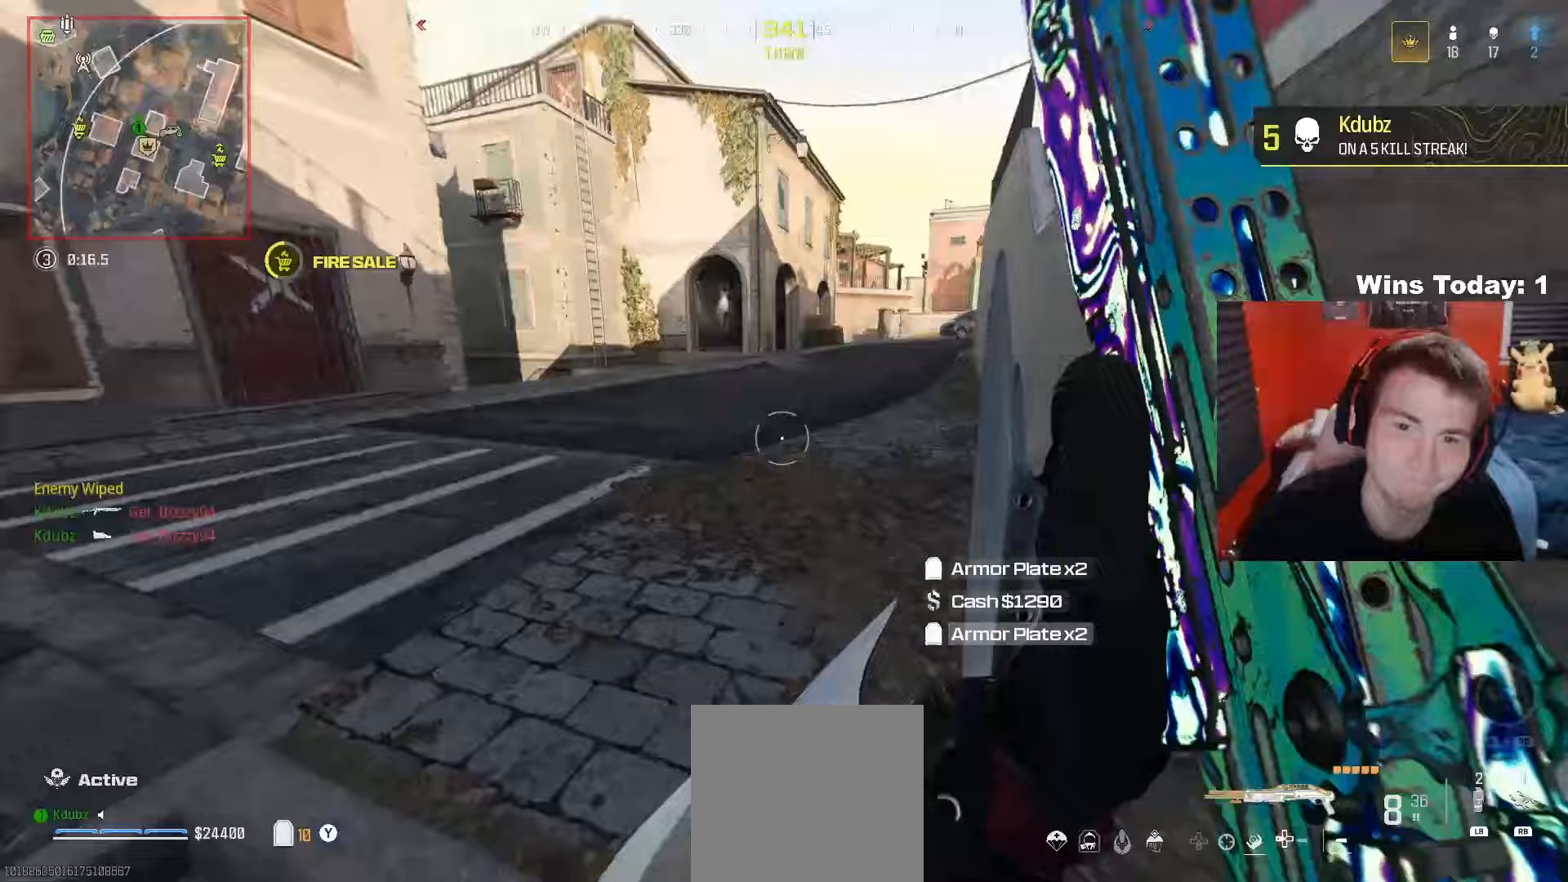
{"buttons": [], "left_stick": "up", "right_stick": "center", "events": [[167, "R3", "down"], [167, "right_stick", "left"], [333, "right_stick", "center"], [417, "R3", "up"]]}
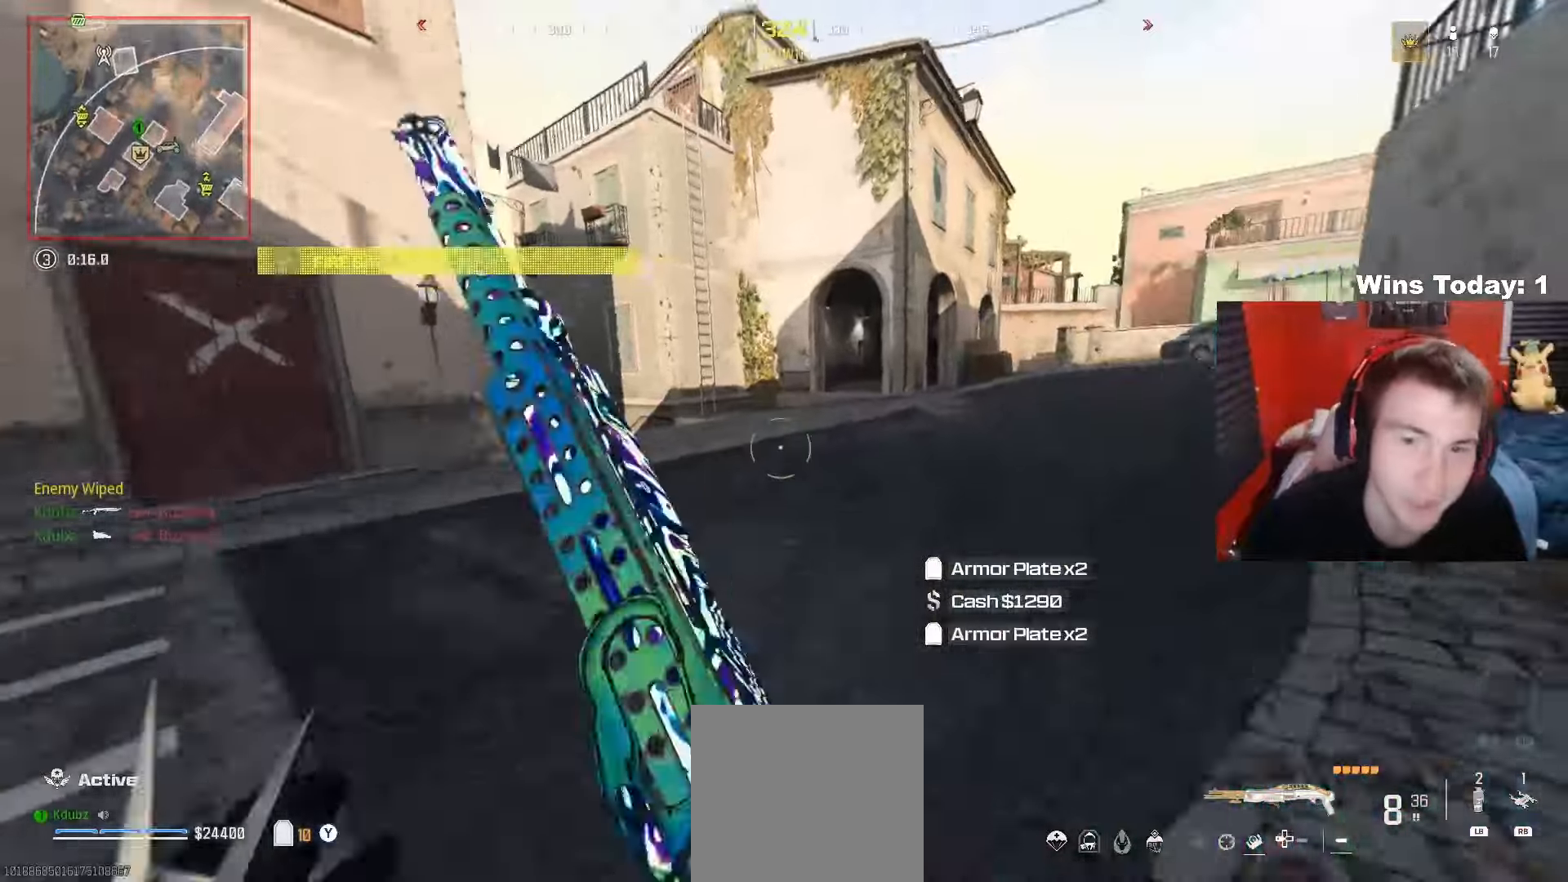
{"buttons": ["L3"], "left_stick": "up", "right_stick": "center", "events": [[17, "X", "down"], [117, "X", "up"], [233, "right_stick", "left"], [333, "A", "down"], [383, "A", "up"], [383, "L3", "down"], [417, "right_stick", "center"]]}
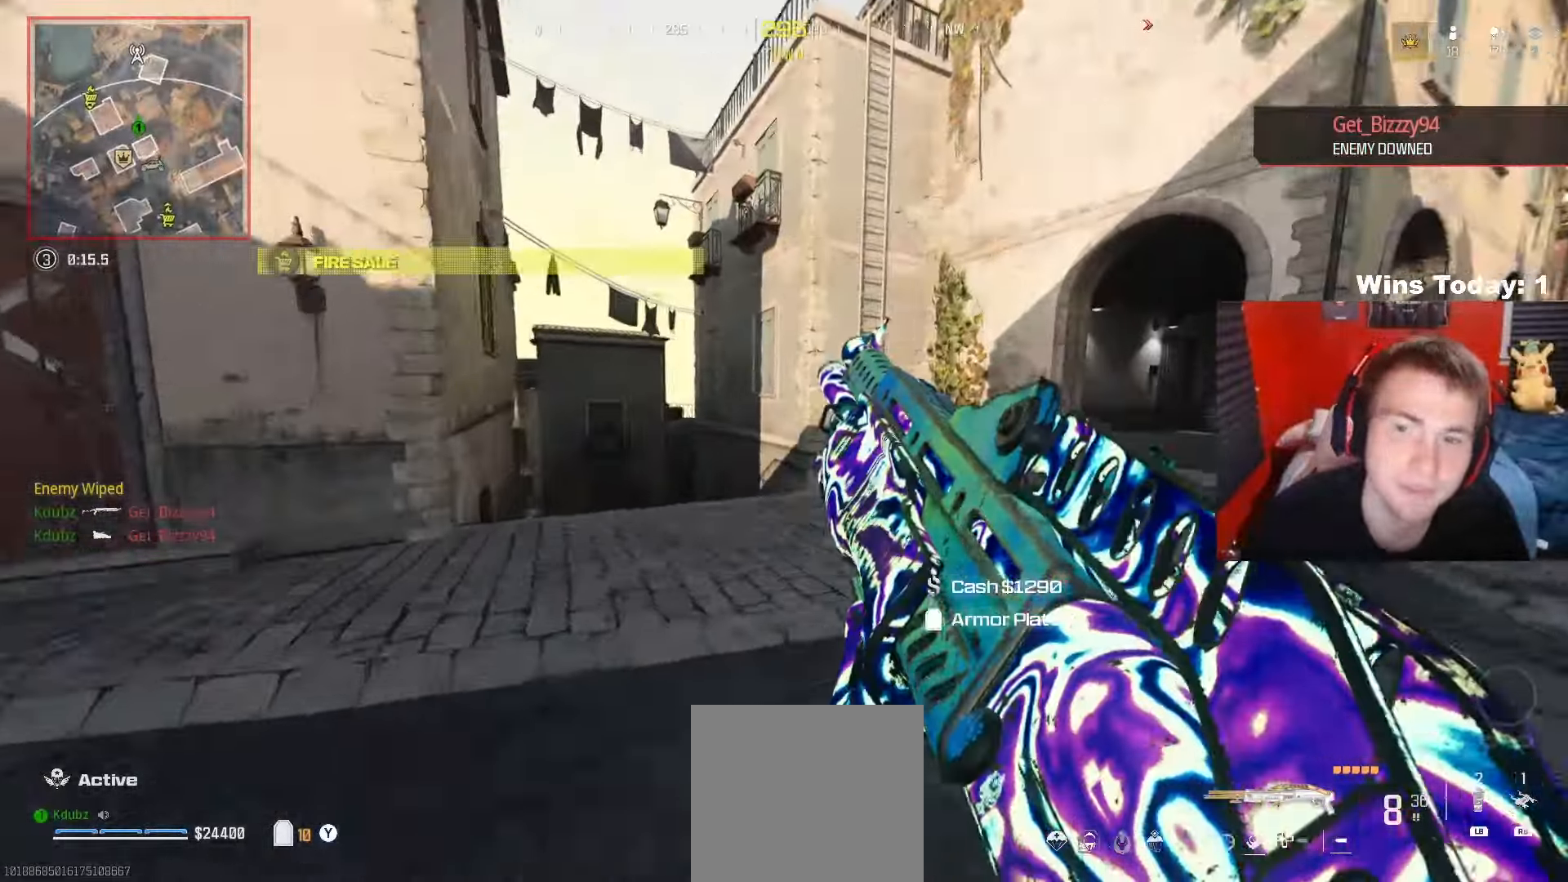
{"buttons": [], "left_stick": "up", "right_stick": "center", "events": [[67, "L3", "up"], [250, "right_stick", "left"], [433, "right_stick", "center"]]}
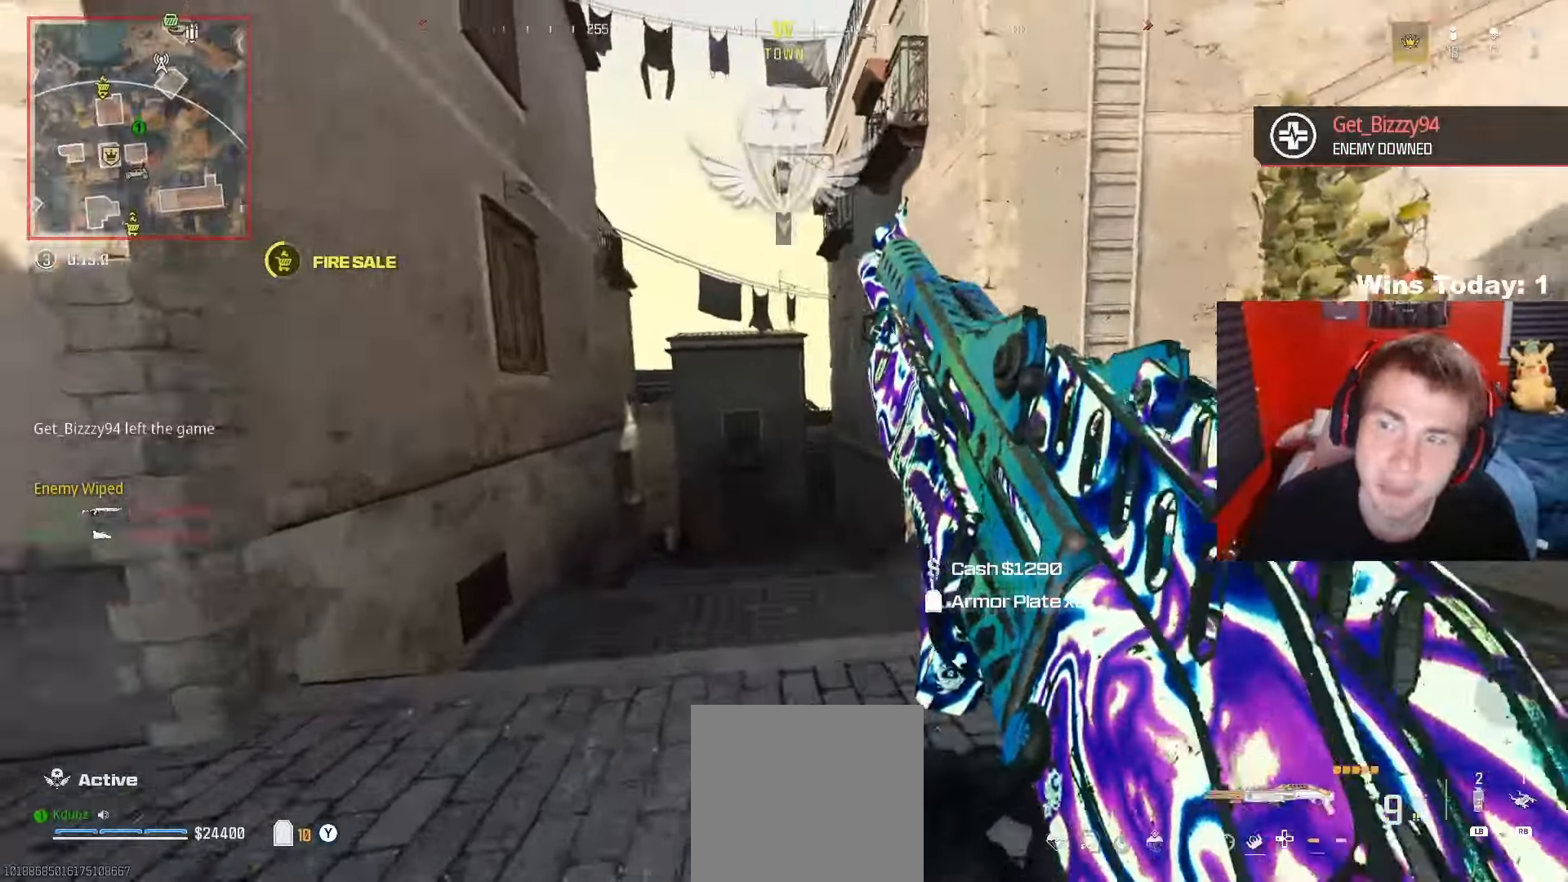
{"buttons": ["A"], "left_stick": "up", "right_stick": "center", "events": [[17, "R3", "down"], [200, "R3", "up"], [433, "A", "down"]]}
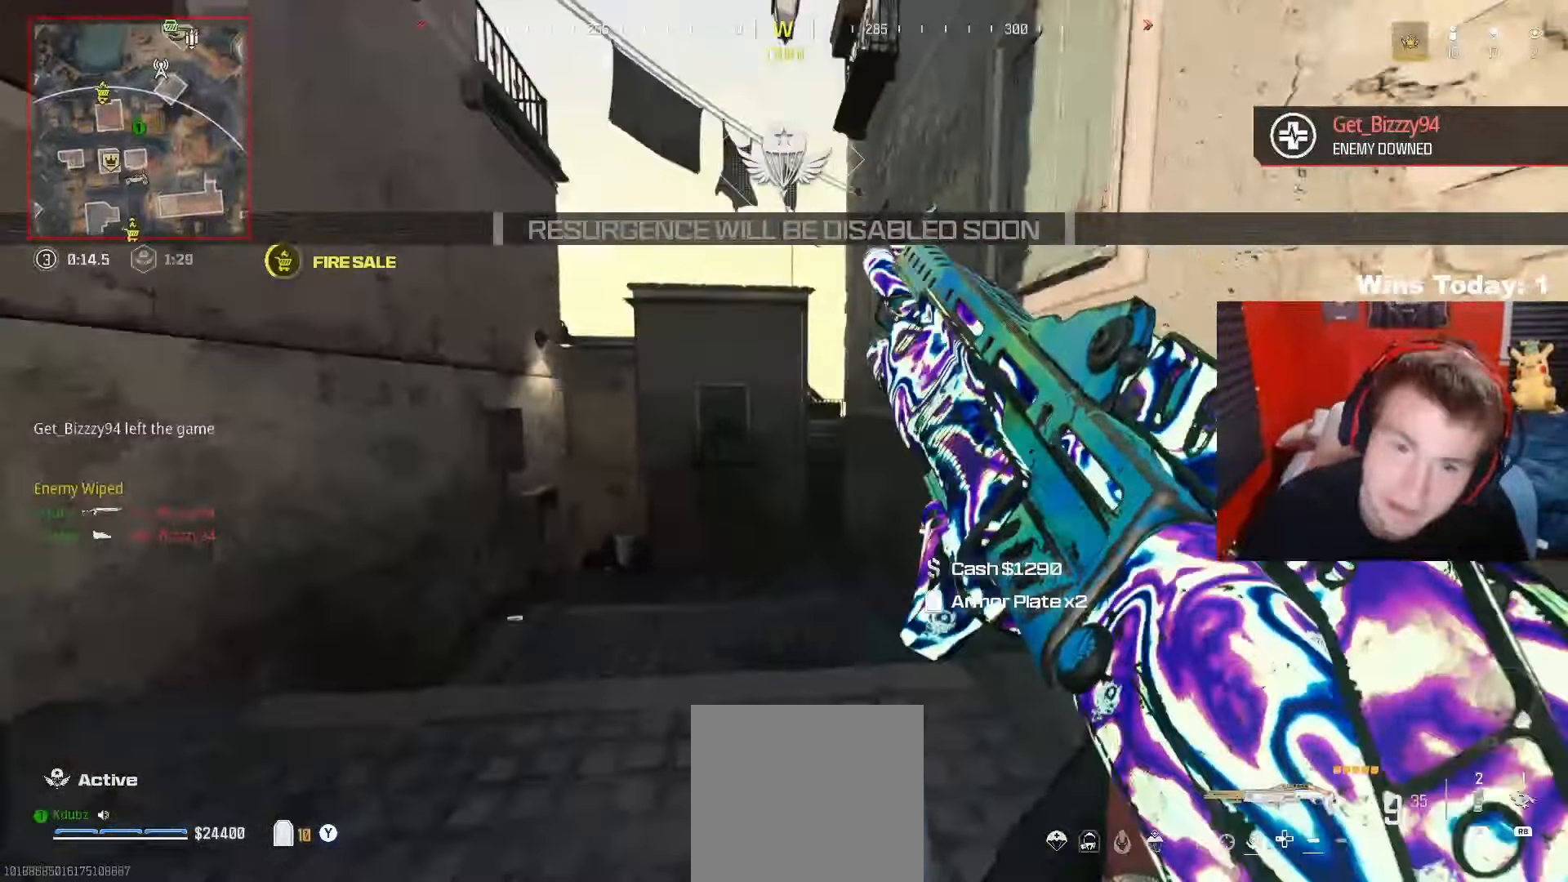
{"buttons": [], "left_stick": "up", "right_stick": "center", "events": [[50, "L3", "down"], [67, "A", "up"], [283, "L3", "up"], [333, "right_stick", "down-left"], [500, "right_stick", "center"]]}
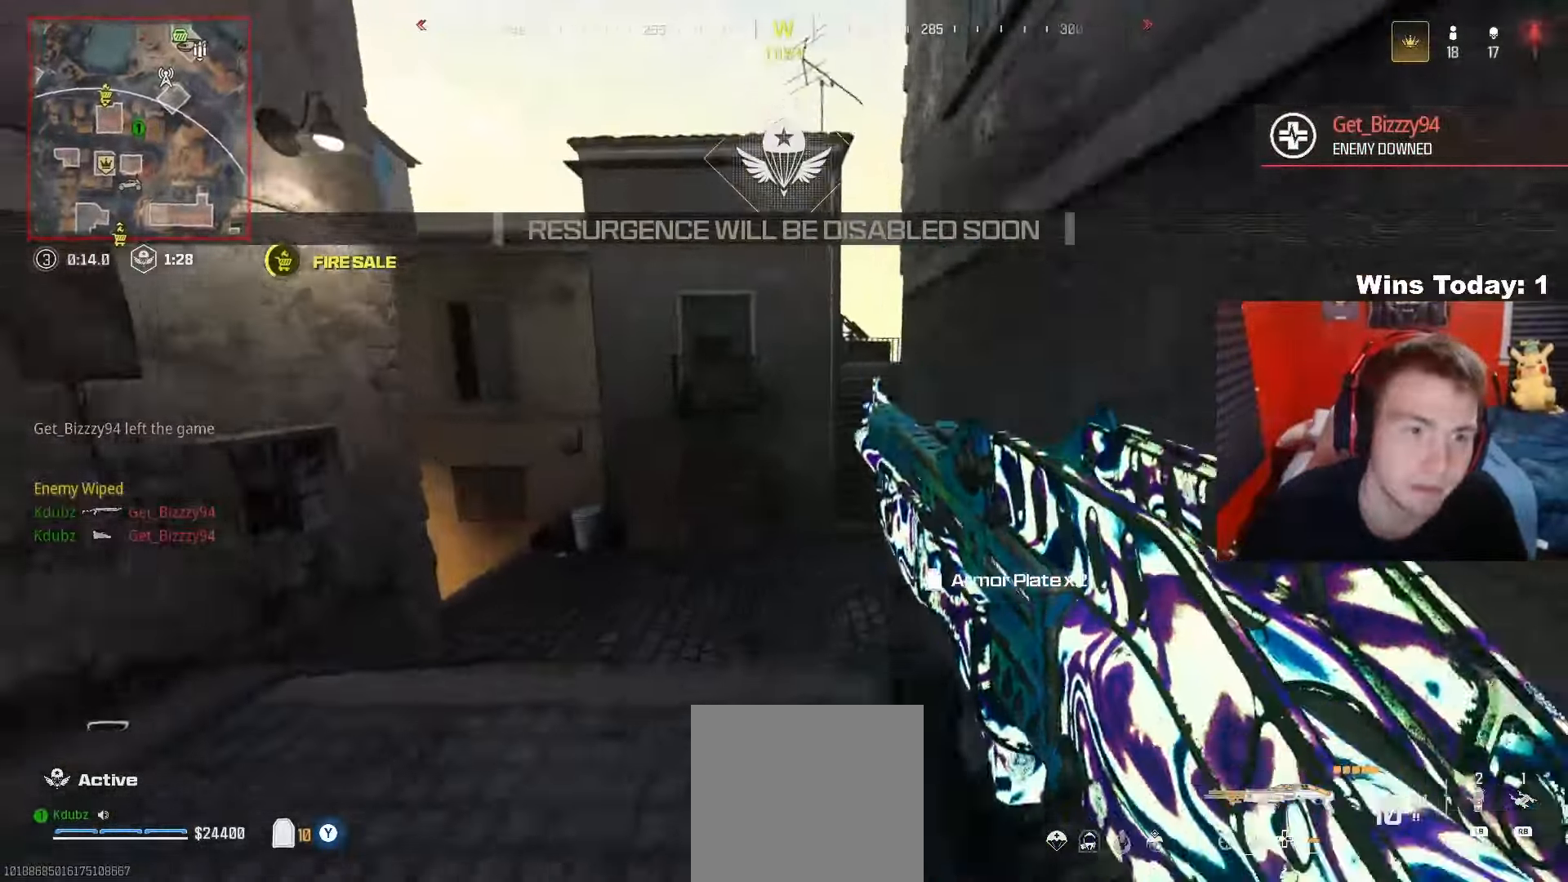
{"buttons": [], "left_stick": "center", "right_stick": "center", "events": [[83, "R3", "down"], [333, "R3", "up"], [500, "left_stick", "center"]]}
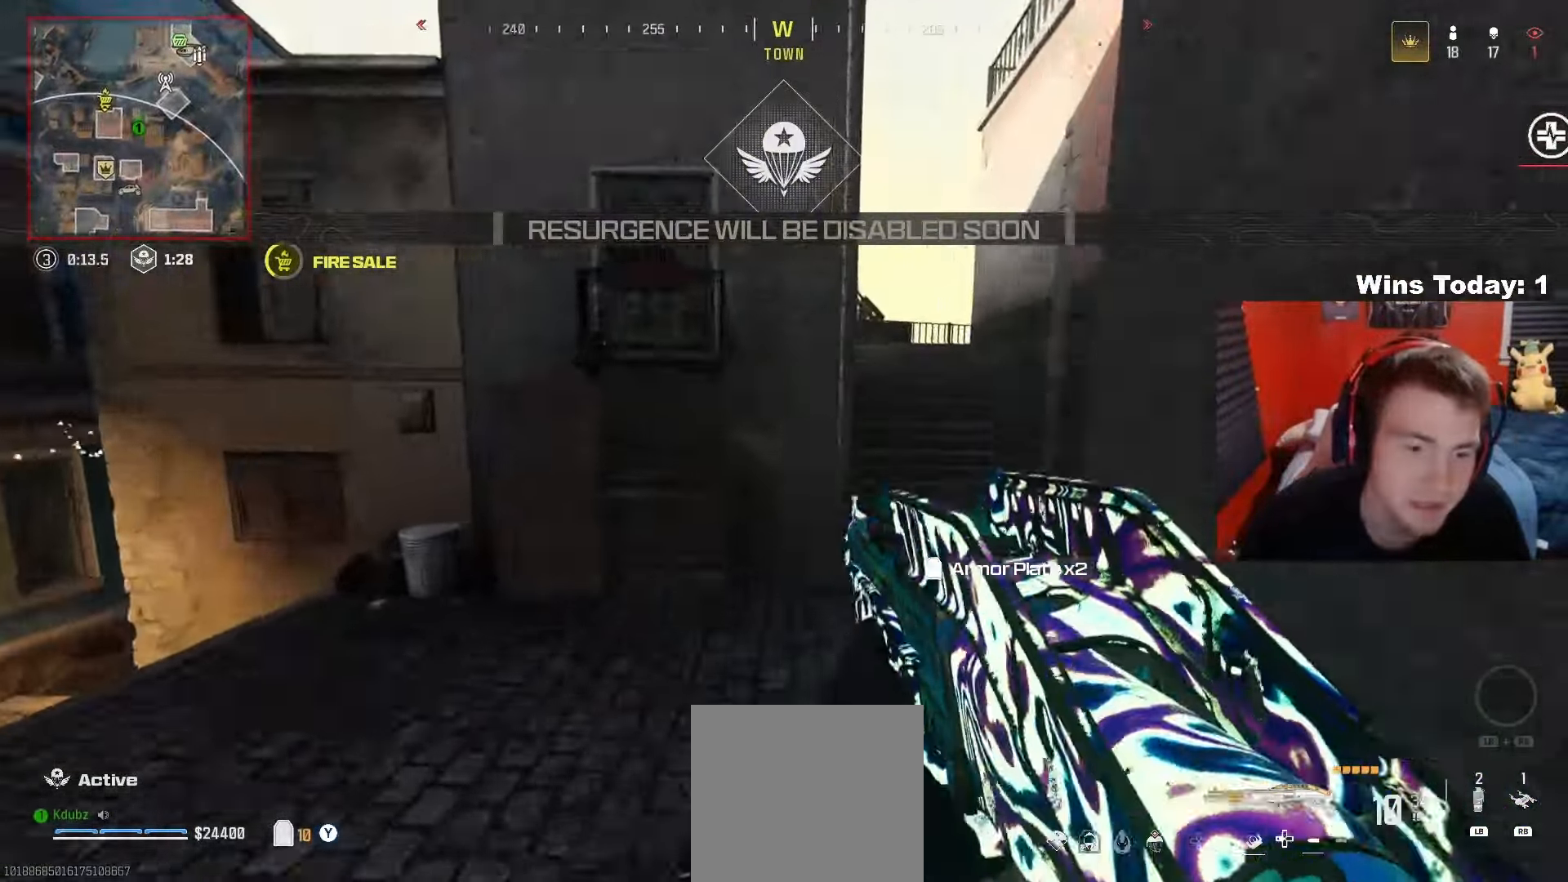
{"buttons": ["A"], "left_stick": "up-right", "right_stick": "up", "events": [[50, "right_stick", "right"], [150, "right_stick", "center"], [167, "left_stick", "up-right"], [300, "right_stick", "up"], [350, "Y", "down"], [383, "A", "down"], [450, "Y", "up"]]}
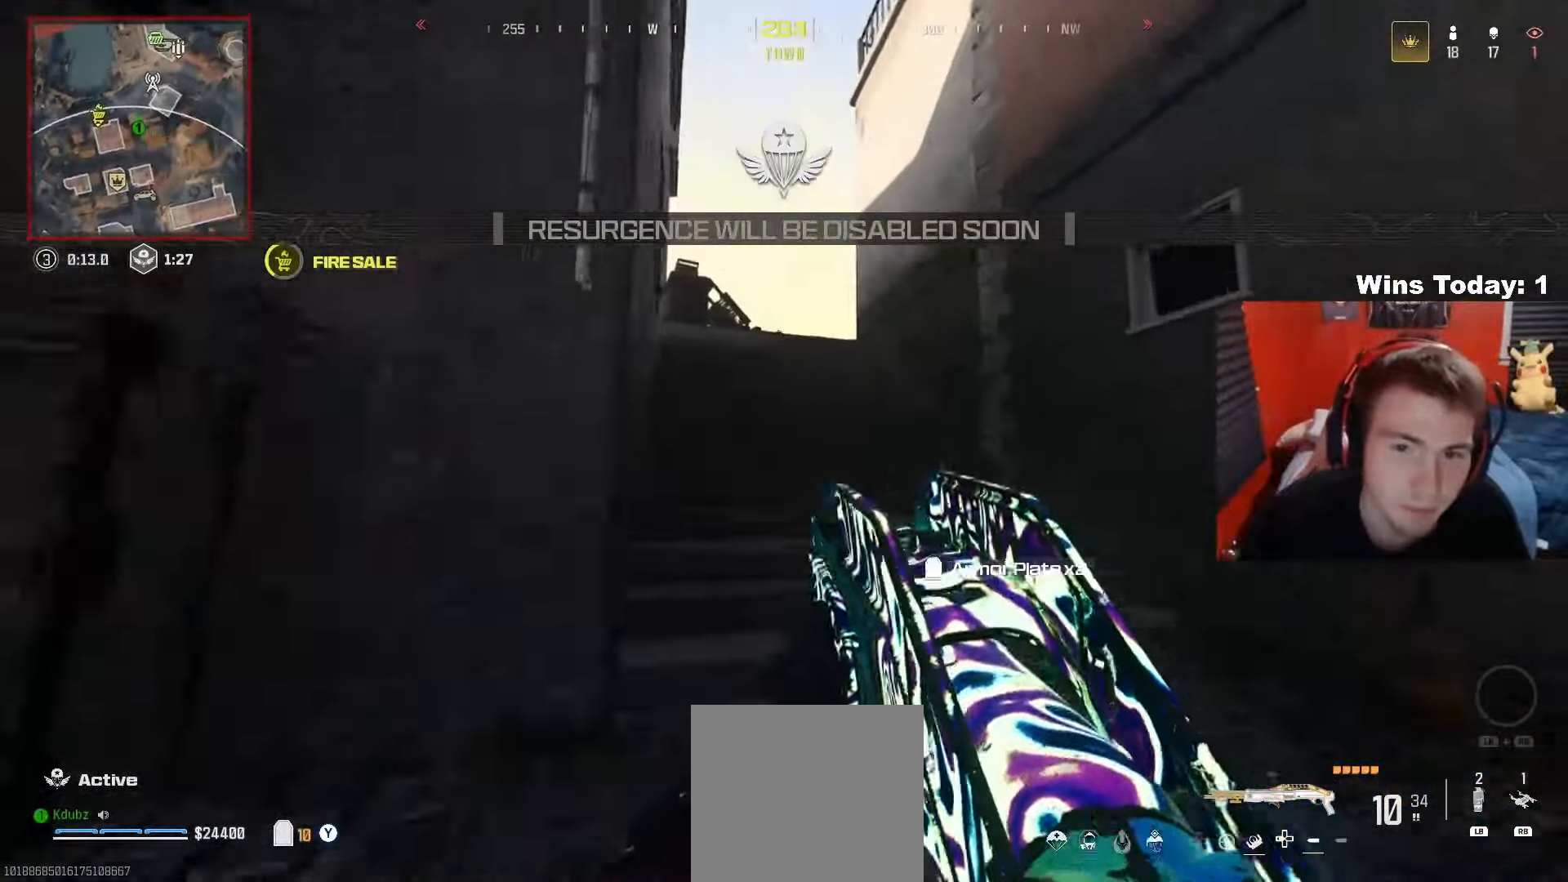
{"buttons": ["X"], "left_stick": "up", "right_stick": "center", "events": [[67, "left_stick", "up"], [83, "A", "up"], [83, "right_stick", "center"], [267, "X", "down"]]}
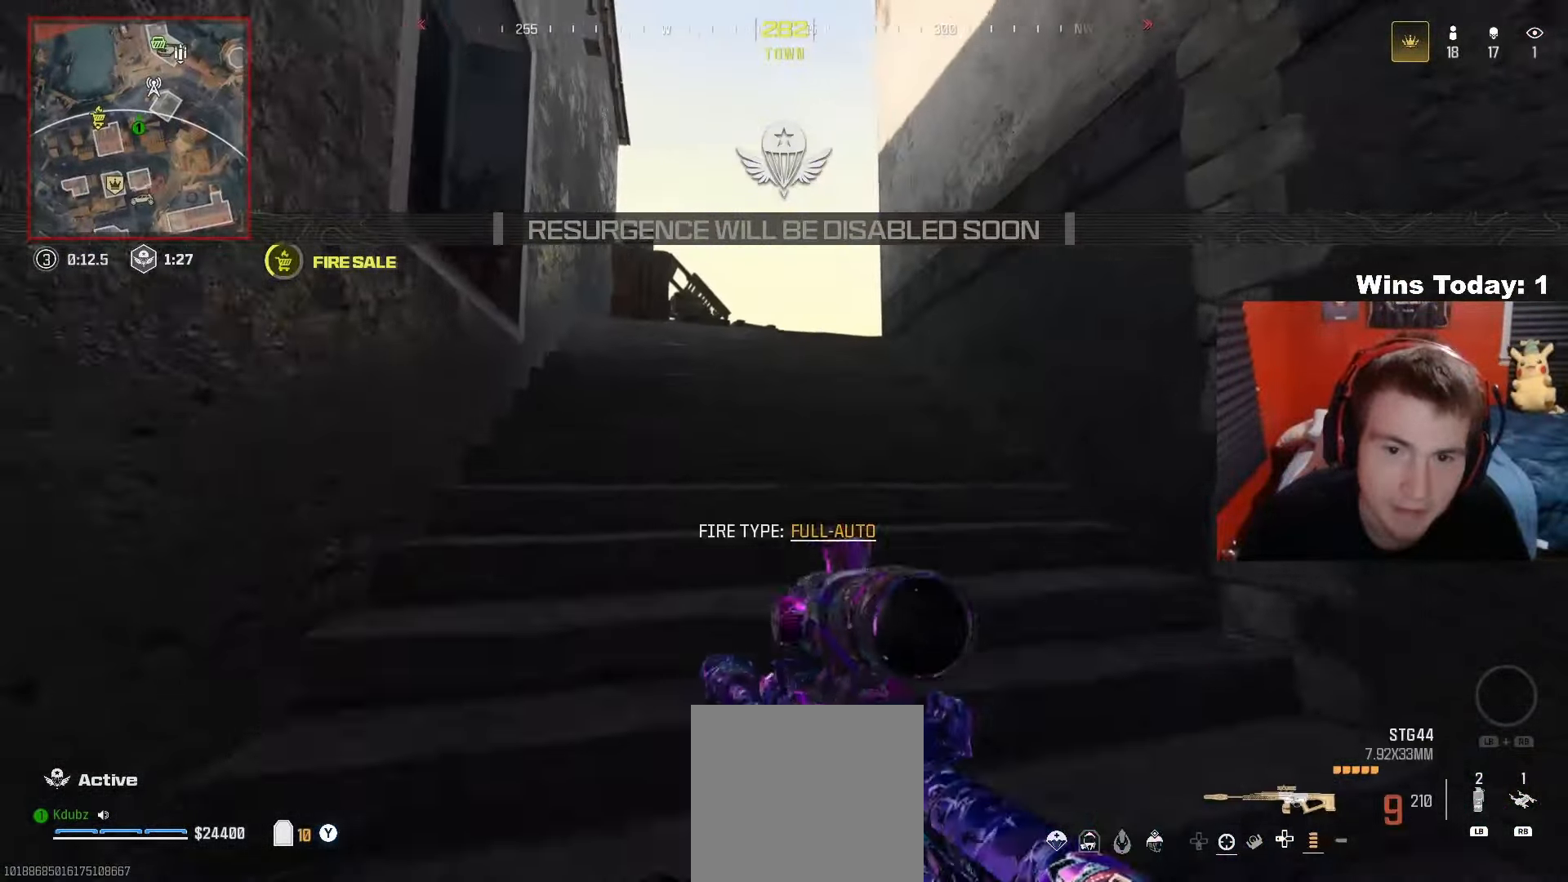
{"buttons": [], "left_stick": "up", "right_stick": "center", "events": [[33, "X", "up"], [117, "X", "down"], [250, "X", "up"]]}
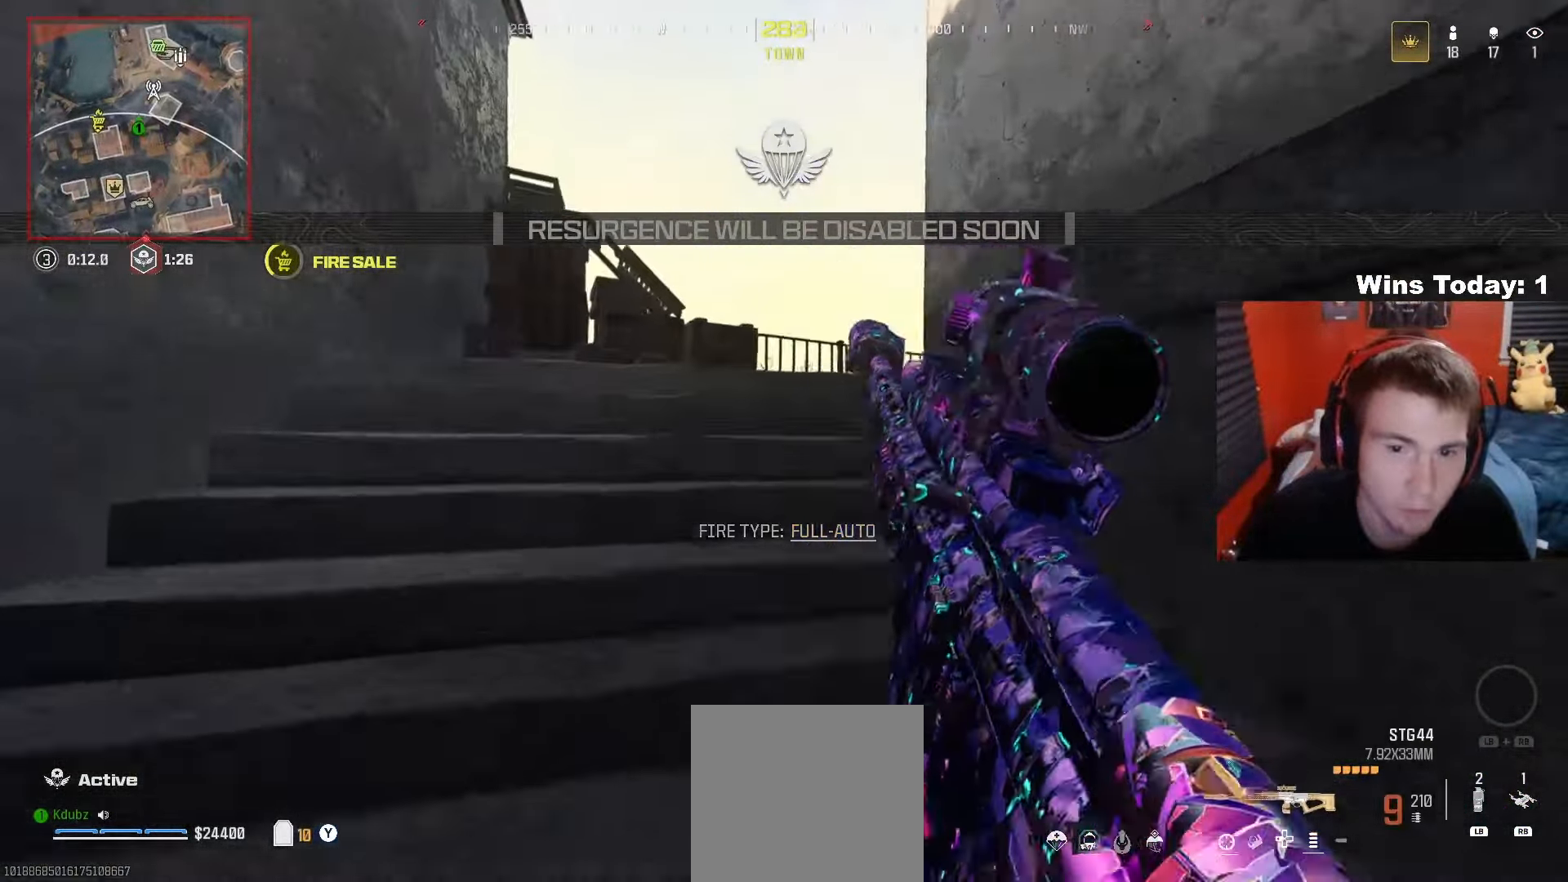
{"buttons": [], "left_stick": "up", "right_stick": "center", "events": [[133, "right_stick", "right"], [267, "right_stick", "center"]]}
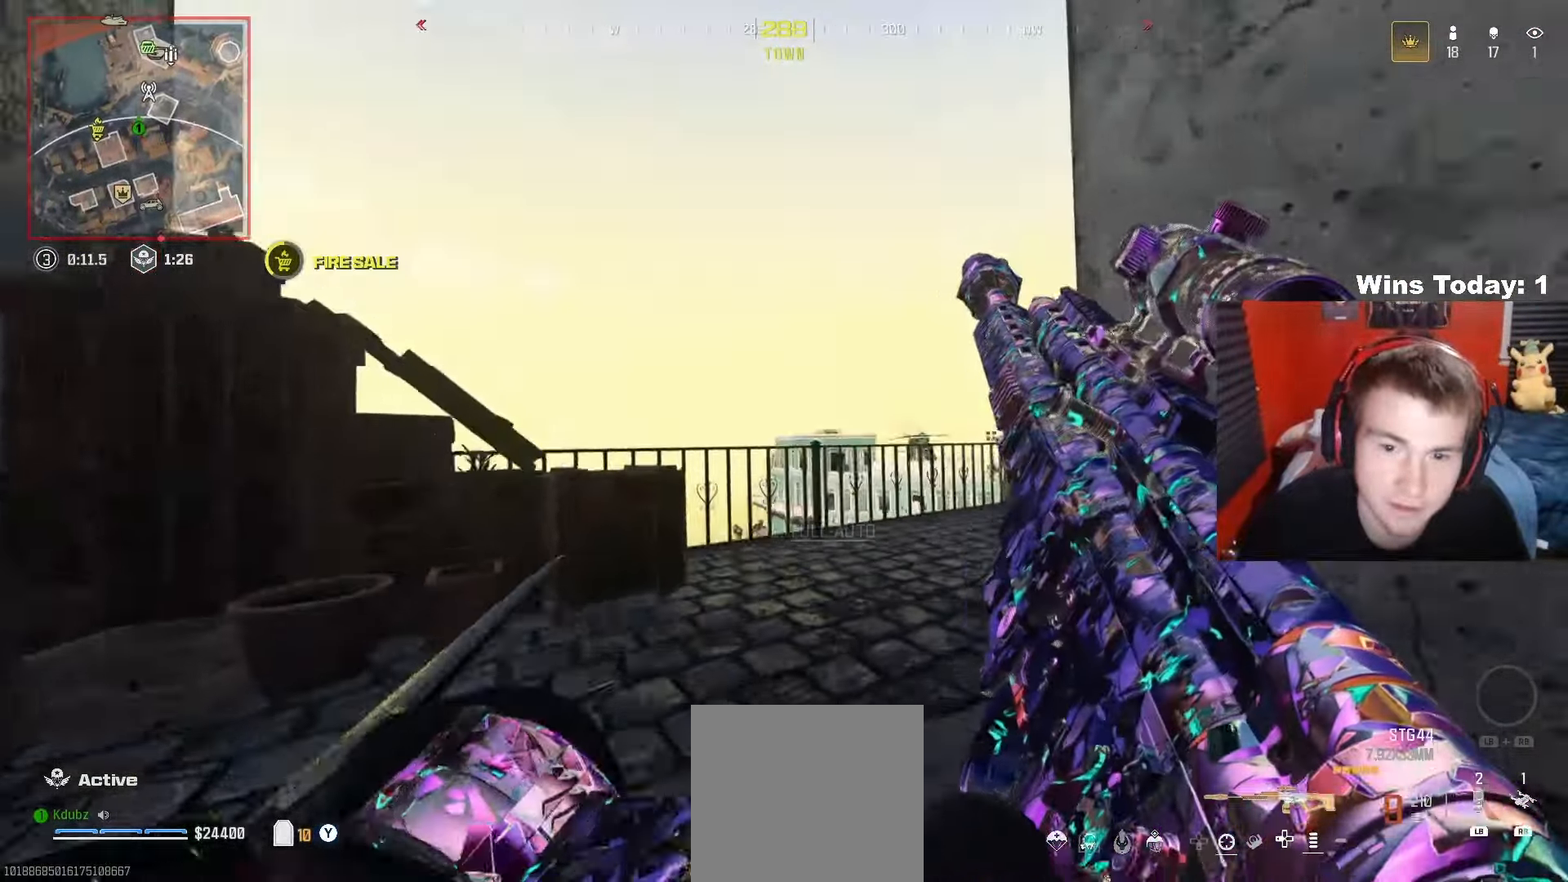
{"buttons": ["A"], "left_stick": "up-left", "right_stick": "right", "events": [[33, "left_stick", "up-left"], [133, "right_stick", "down"], [333, "right_stick", "center"], [350, "A", "down"], [400, "right_stick", "right"]]}
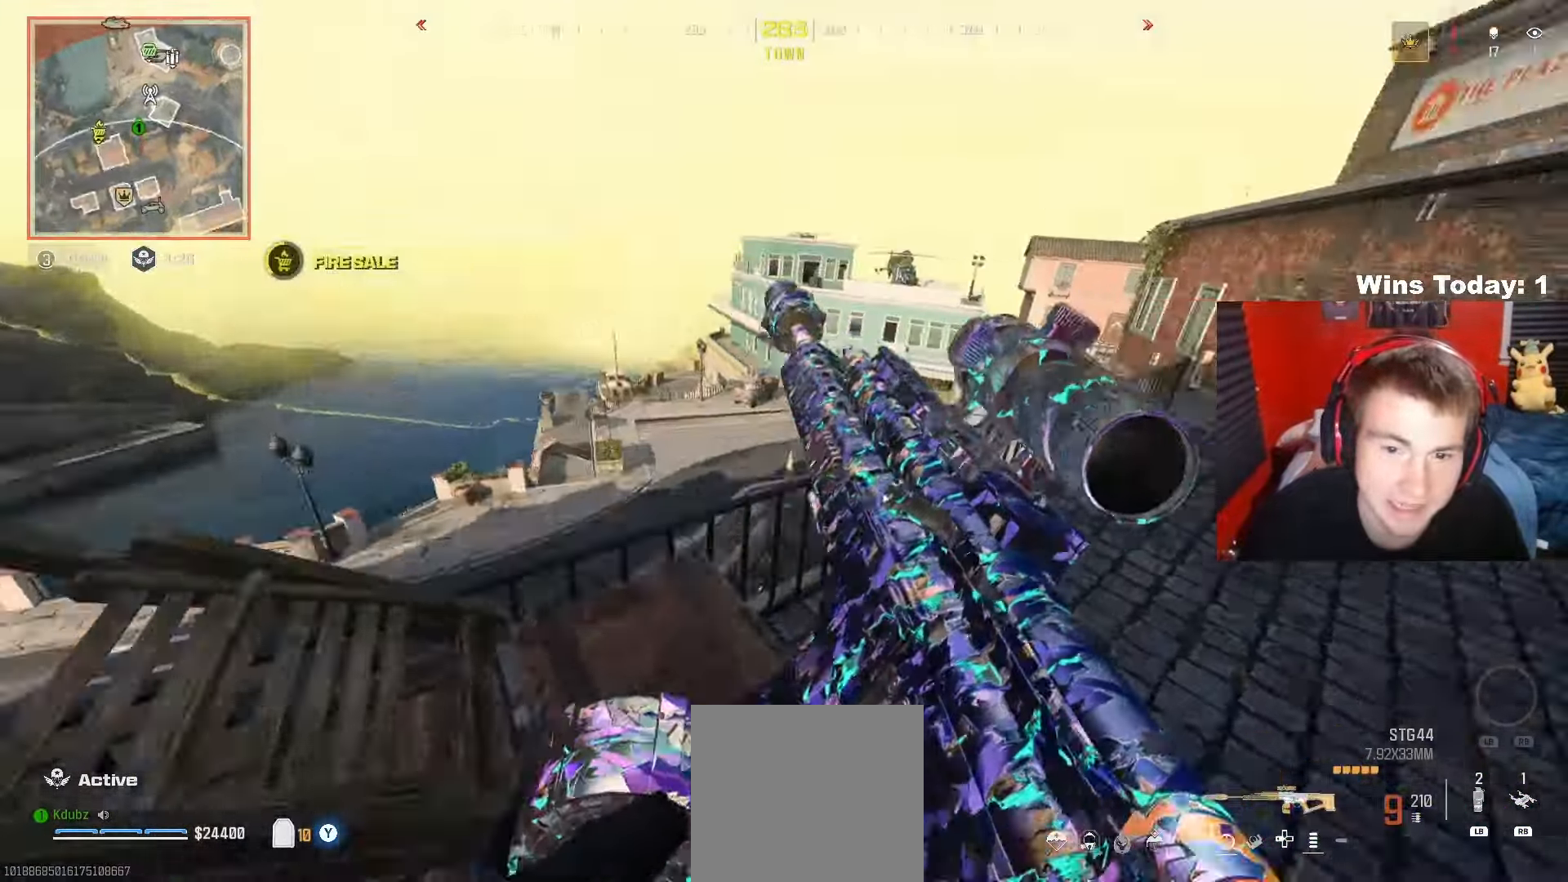
{"buttons": [], "left_stick": "down-left", "right_stick": "center", "events": [[67, "A", "up"], [117, "left_stick", "center"], [150, "right_stick", "center"], [333, "left_stick", "up"], [483, "left_stick", "down-left"]]}
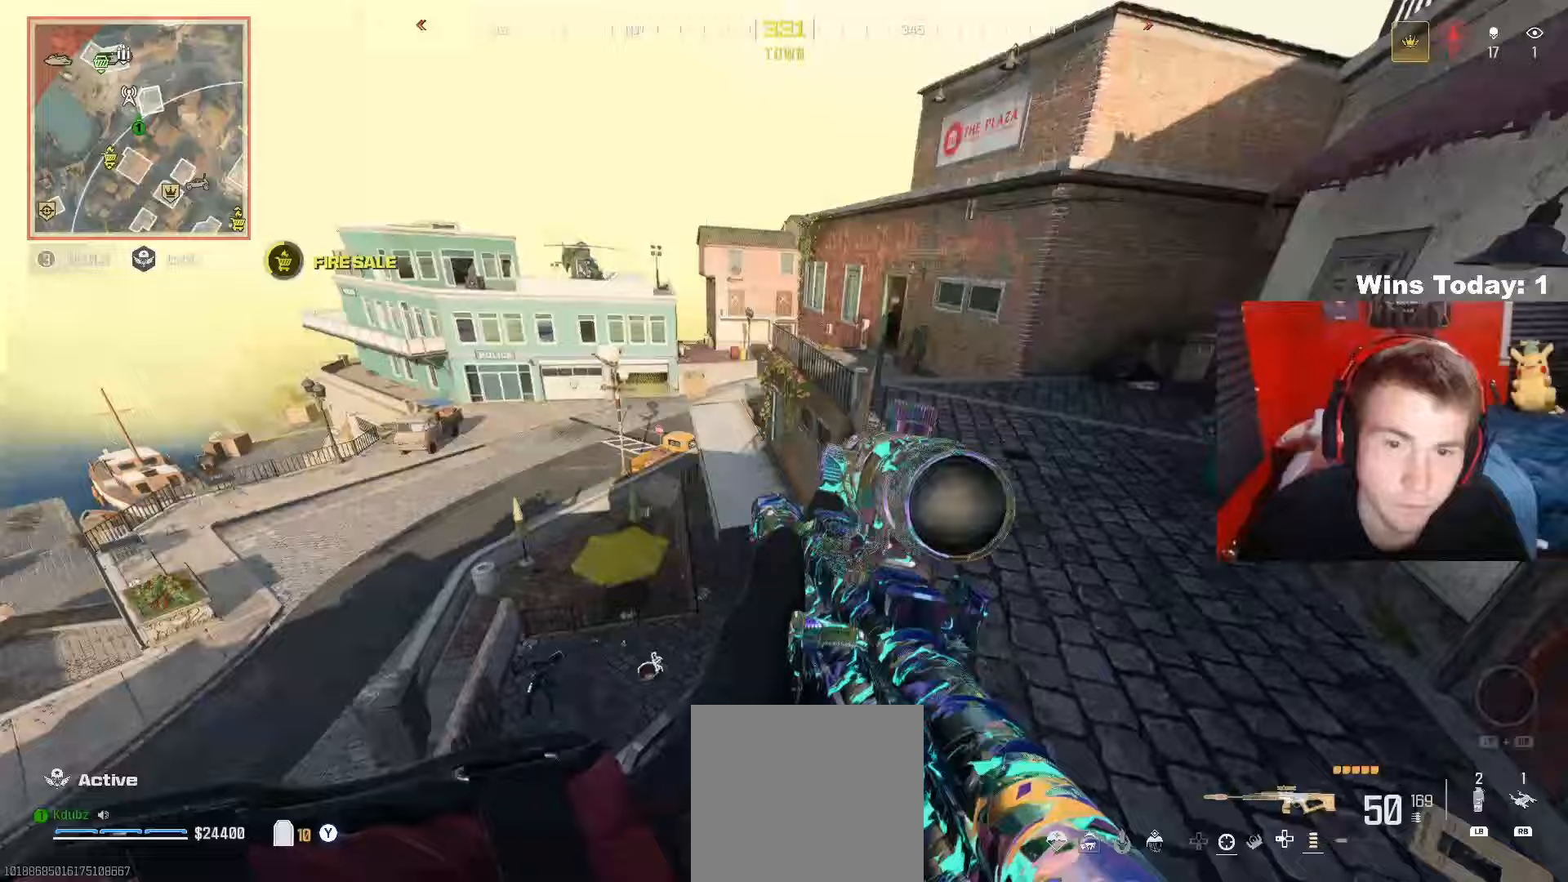
{"buttons": [], "left_stick": "left", "right_stick": "right", "events": [[100, "right_stick", "left"], [133, "left_stick", "right"], [167, "right_stick", "down-left"], [250, "left_stick", "center"], [300, "right_stick", "center"], [333, "Y", "down"], [350, "right_stick", "right"], [367, "left_stick", "left"], [417, "Y", "up"]]}